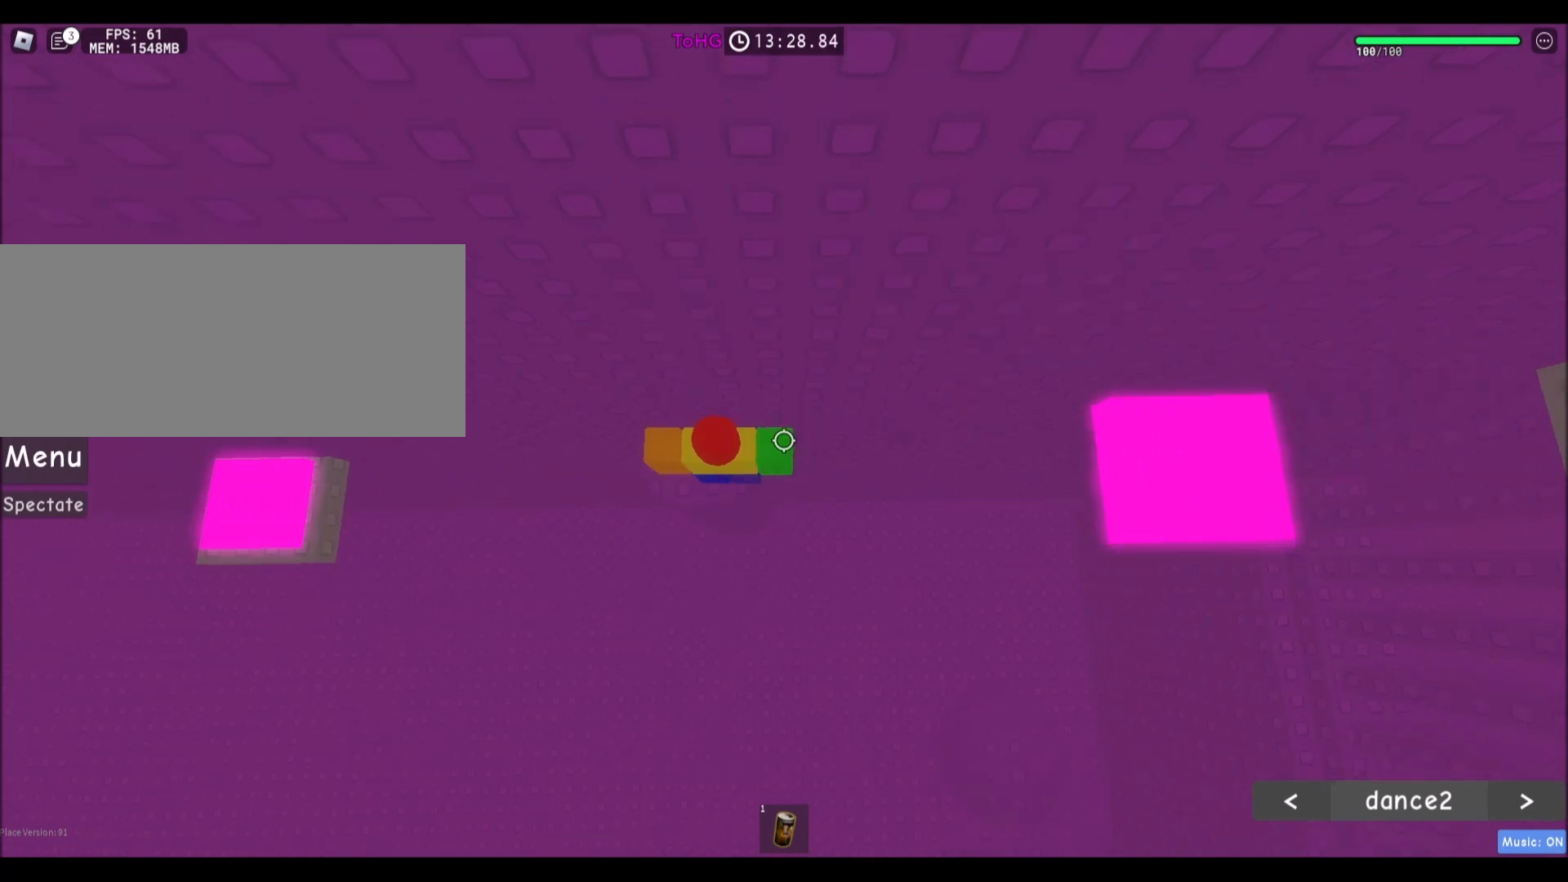
Gameplay with keyboard and mouse; each line is a JSON object with the keys and mouse buttons held at the frame after it. "events" lists presses ("down") and releases ("up") of "a", "ctrl", "d", "e", "f", "q", "r", "s", "shift", "space", "tab", "w", "mouse_left", "mouse_wheel", "mouse_right", "mouse_mb4" and "mouse_mb5" between this image and that frame as [ms after this image, input, new state], when the widget could be followed in between. "mouse_left", "mouse_wheel", "mouse_right", "mouse_mb4", "mouse_mb5" = the "left", "wheel", "right", "mb4", "mb5" buttons of the "mouse" list. No other keys are recorded. "wheel" means that the mouse wheel is clicked or scrolled. Mouse movement is not recorded.
{"keys": ["d"], "mouse": [], "events": [[100, "d", "down"], [200, "space", "down"], [434, "space", "up"]]}
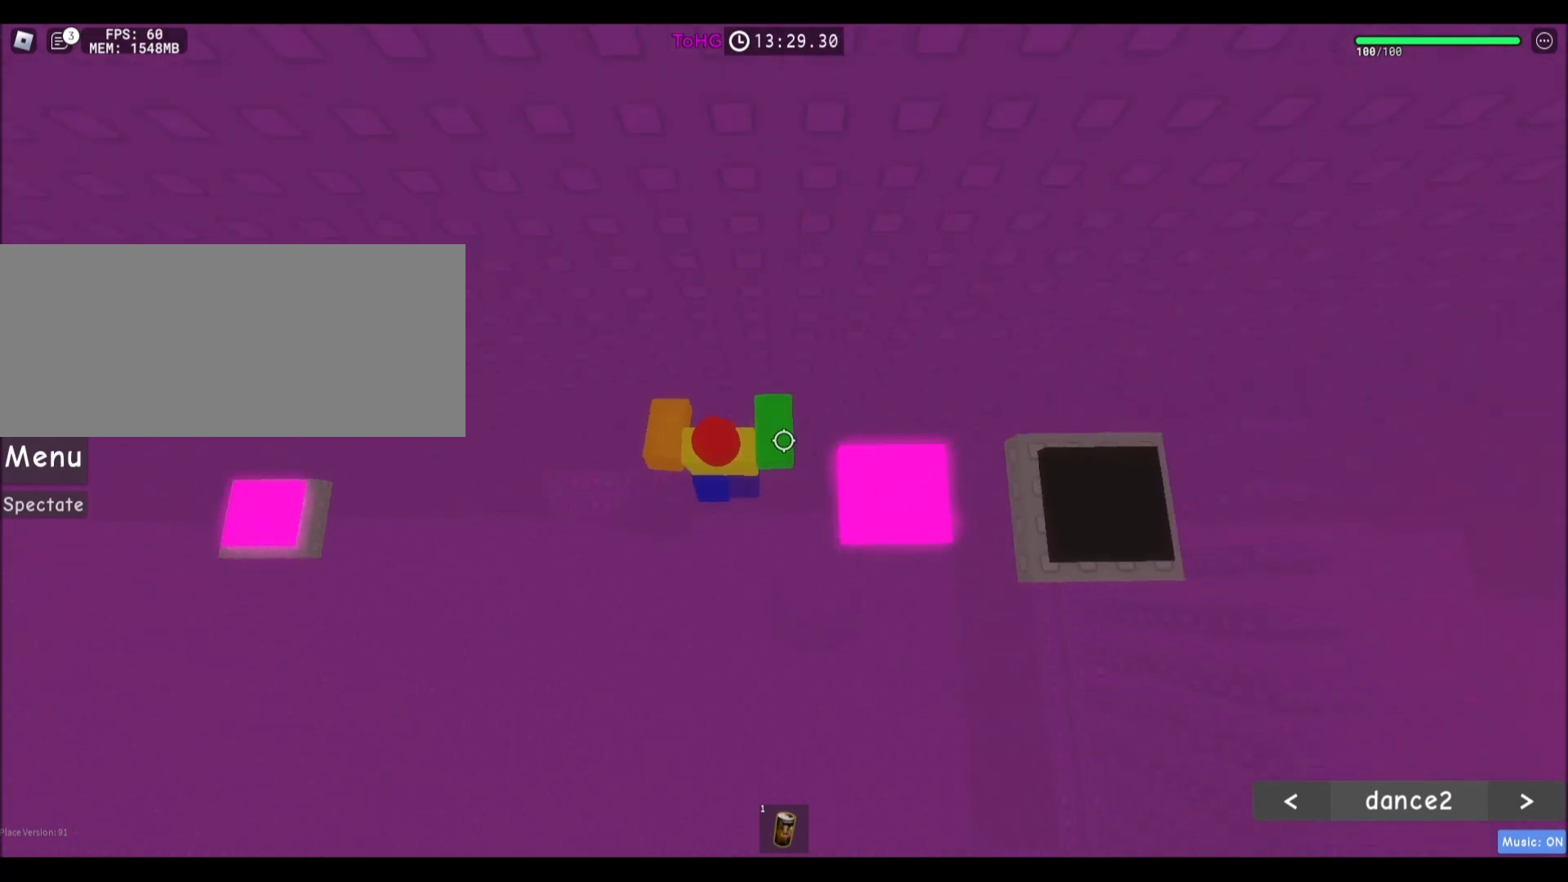
{"keys": [], "mouse": [], "events": [[334, "d", "up"]]}
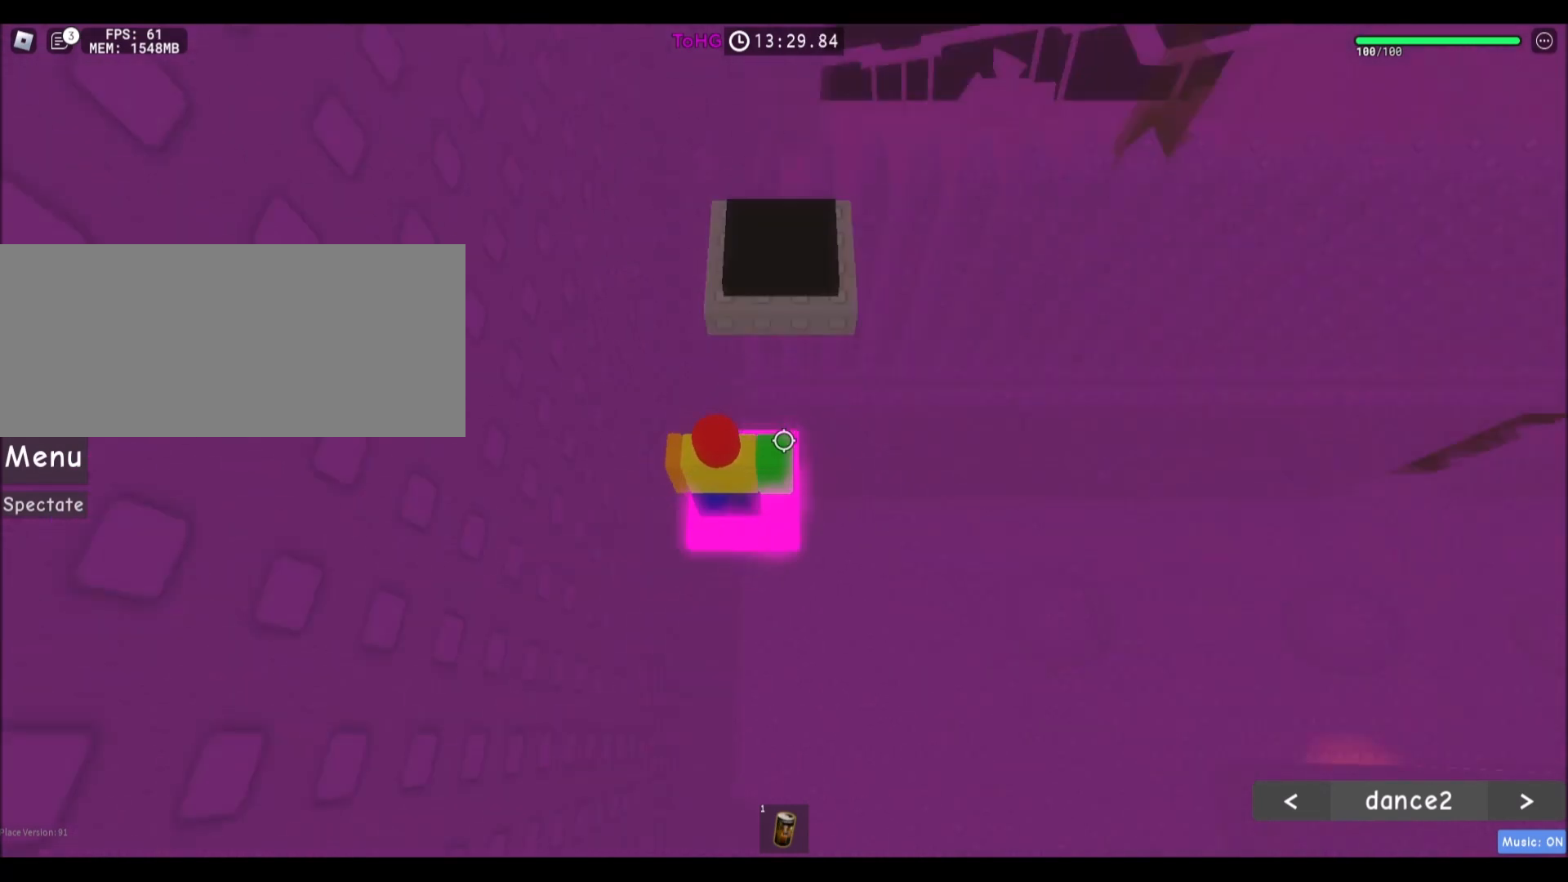
{"keys": ["w"], "mouse": [], "events": [[100, "shift", "down"], [233, "shift", "up"], [334, "space", "down"], [434, "w", "down"], [500, "space", "up"]]}
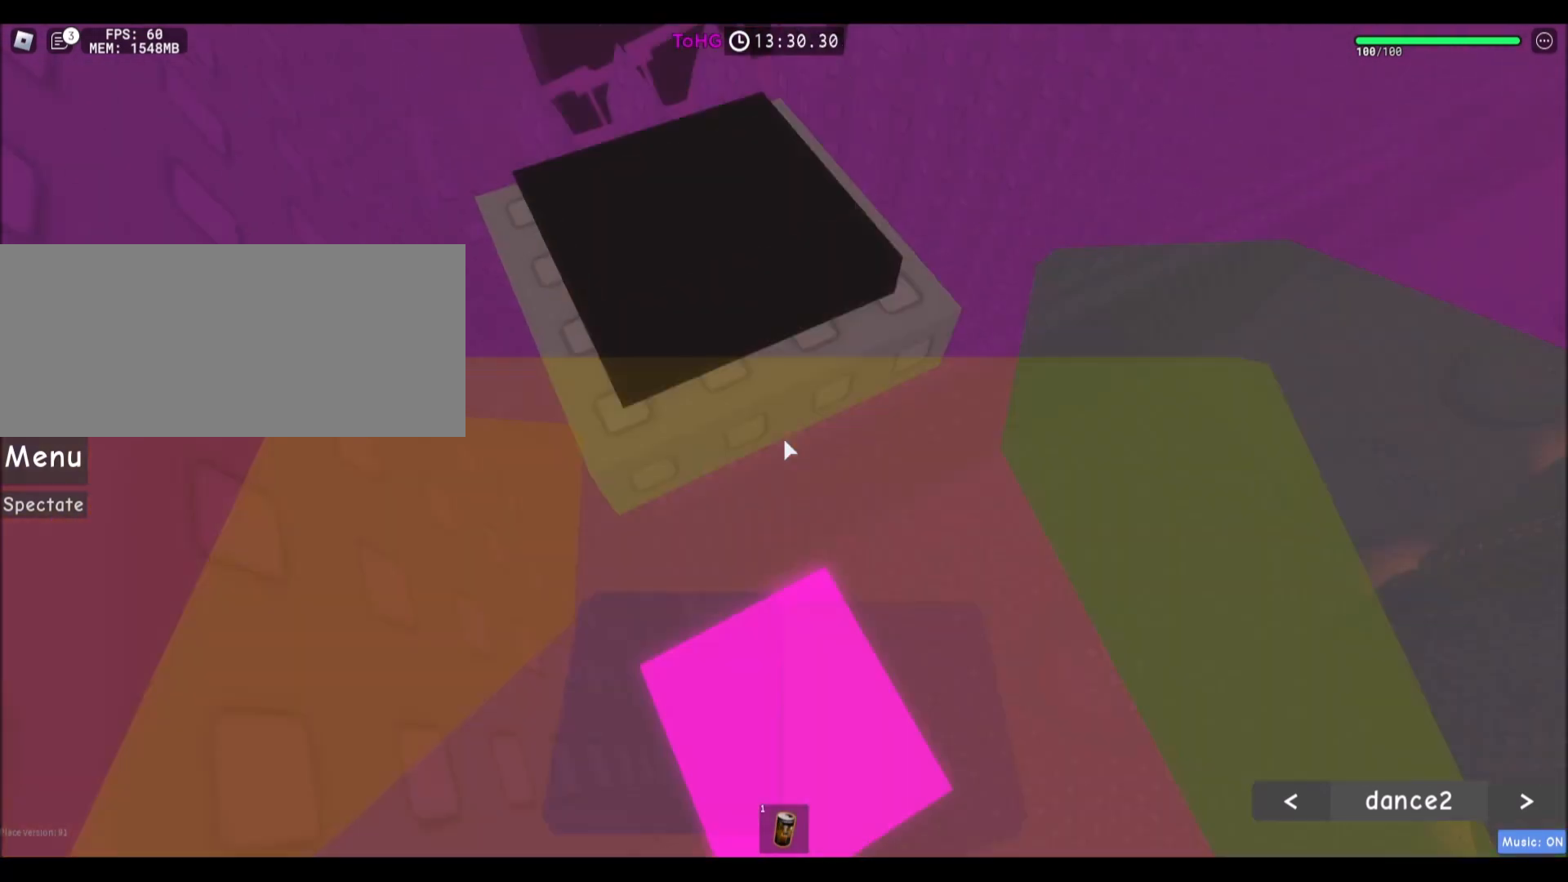
{"keys": ["space", "w"], "mouse": [], "events": [[367, "space", "down"]]}
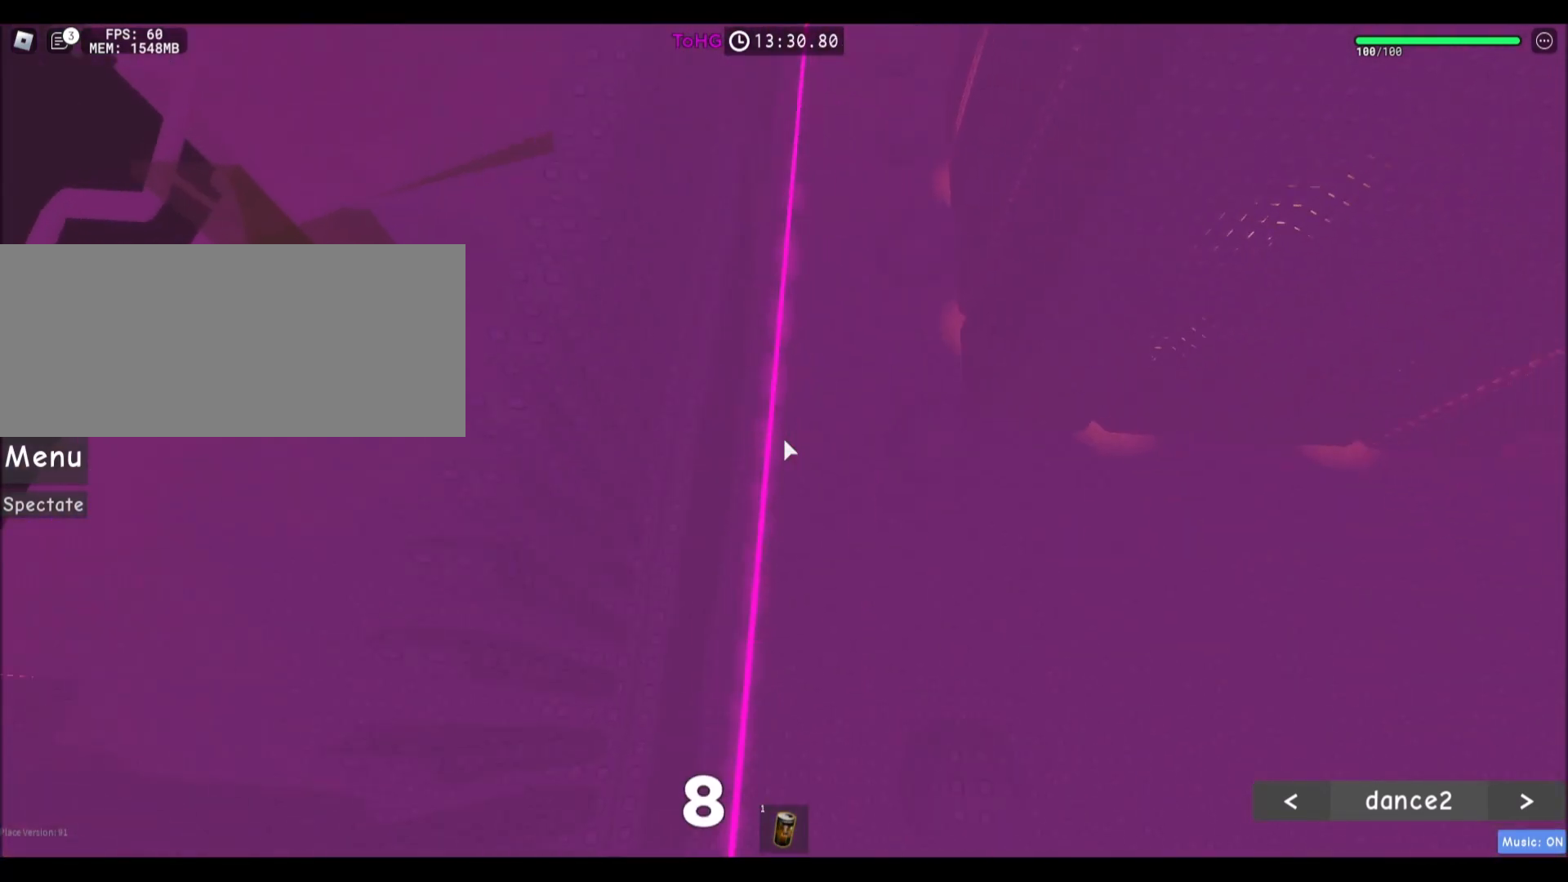
{"keys": ["w"], "mouse": [], "events": [[67, "space", "up"]]}
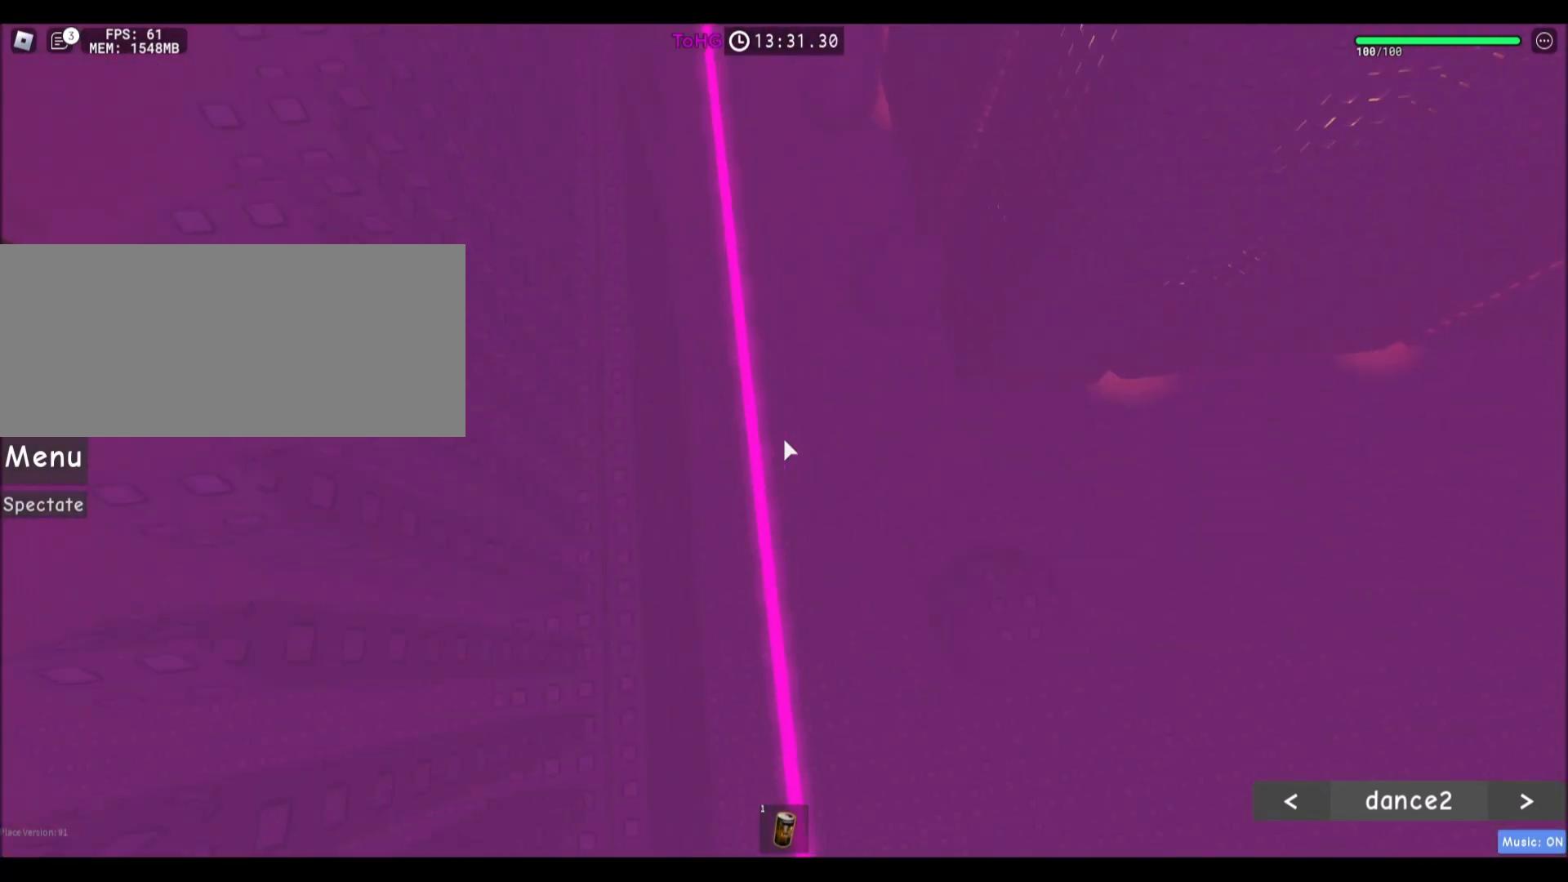
{"keys": ["w"], "mouse": [], "events": [[101, "space", "down"], [301, "space", "up"]]}
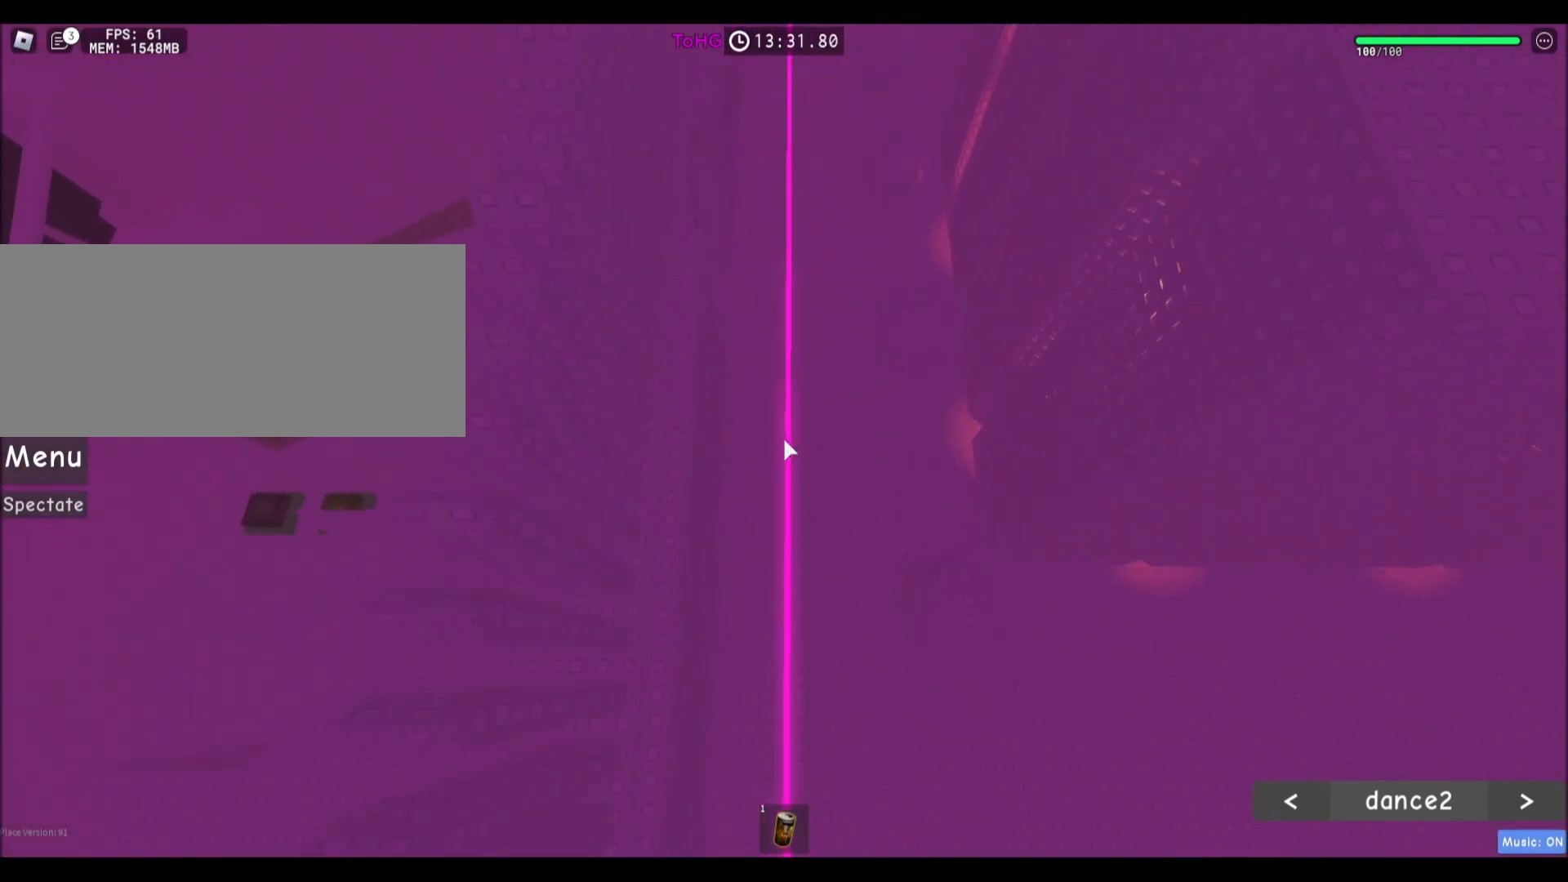
{"keys": ["space", "w"], "mouse": [], "events": [[334, "space", "down"]]}
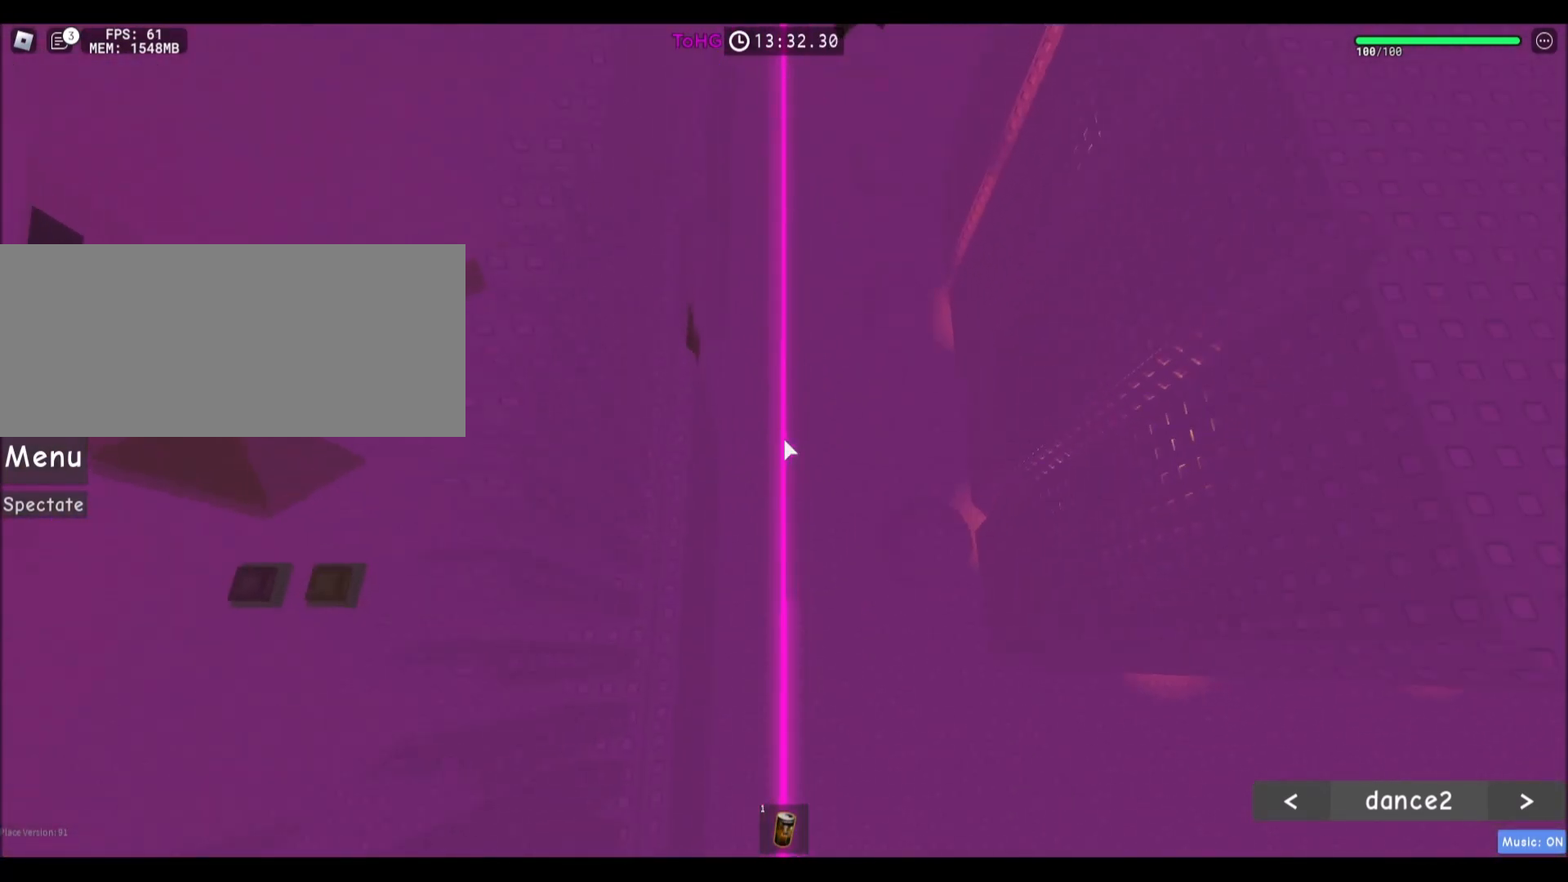
{"keys": ["space", "w"], "mouse": [], "events": [[67, "space", "up"], [468, "space", "down"]]}
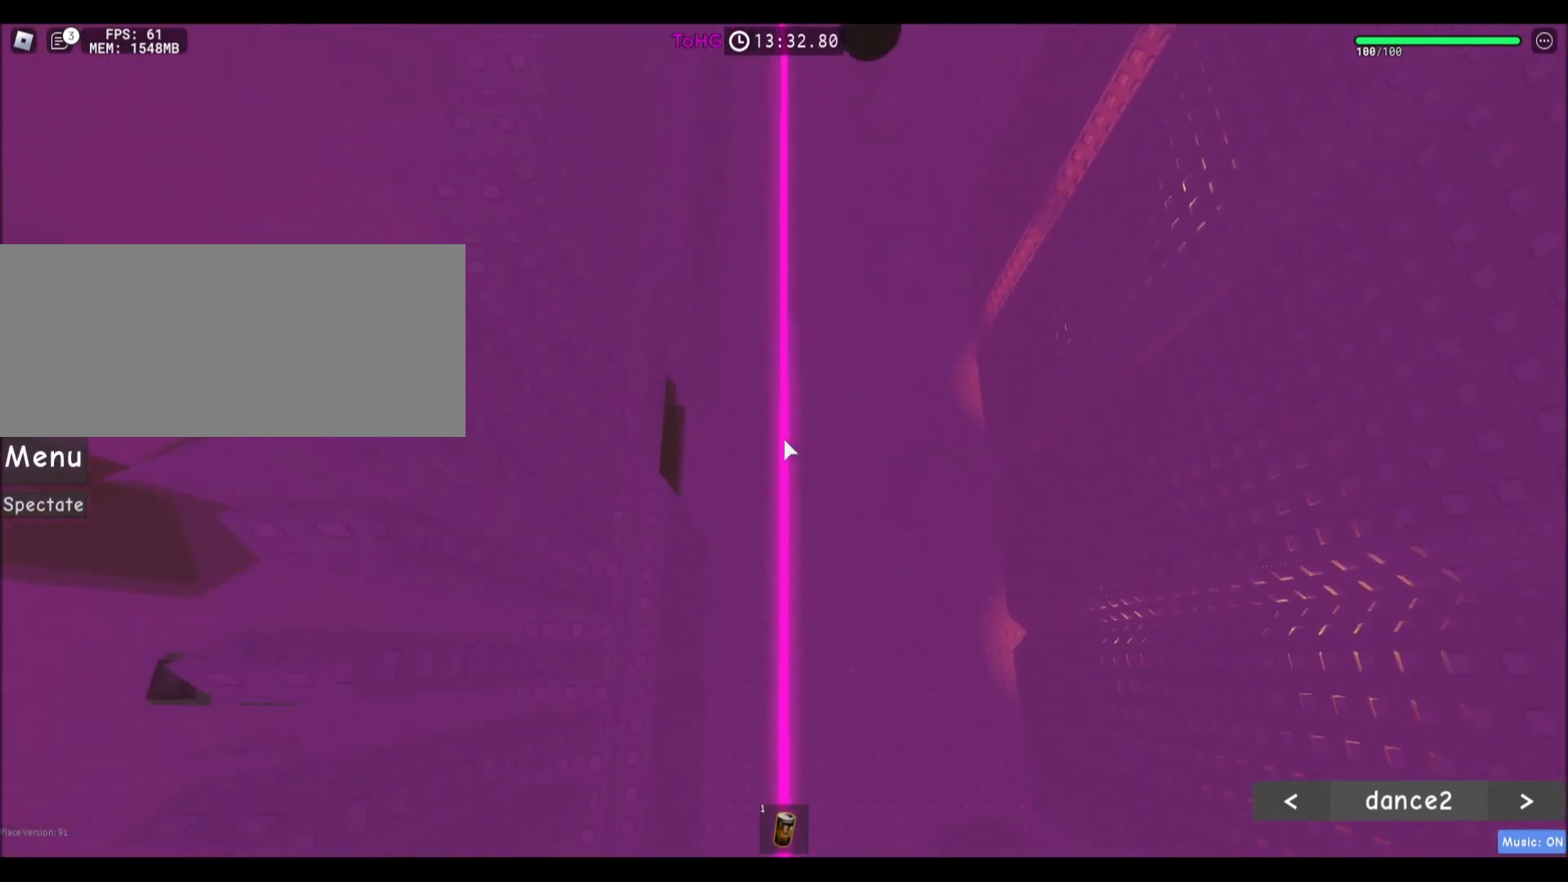
{"keys": ["w"], "mouse": [], "events": [[200, "space", "up"]]}
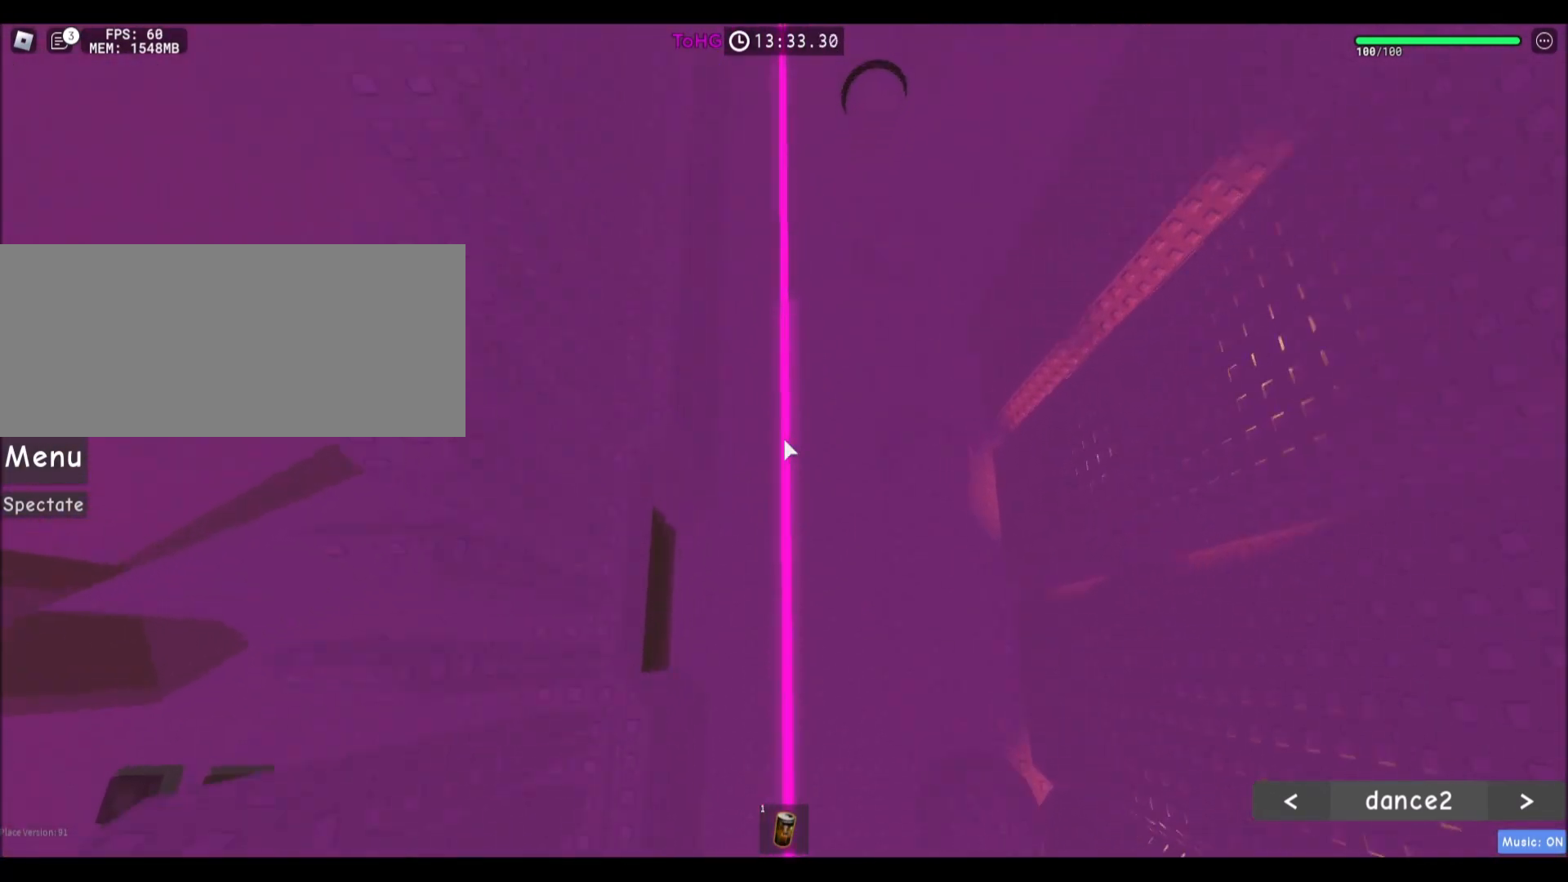
{"keys": ["w"], "mouse": [], "events": [[101, "space", "down"], [301, "space", "up"]]}
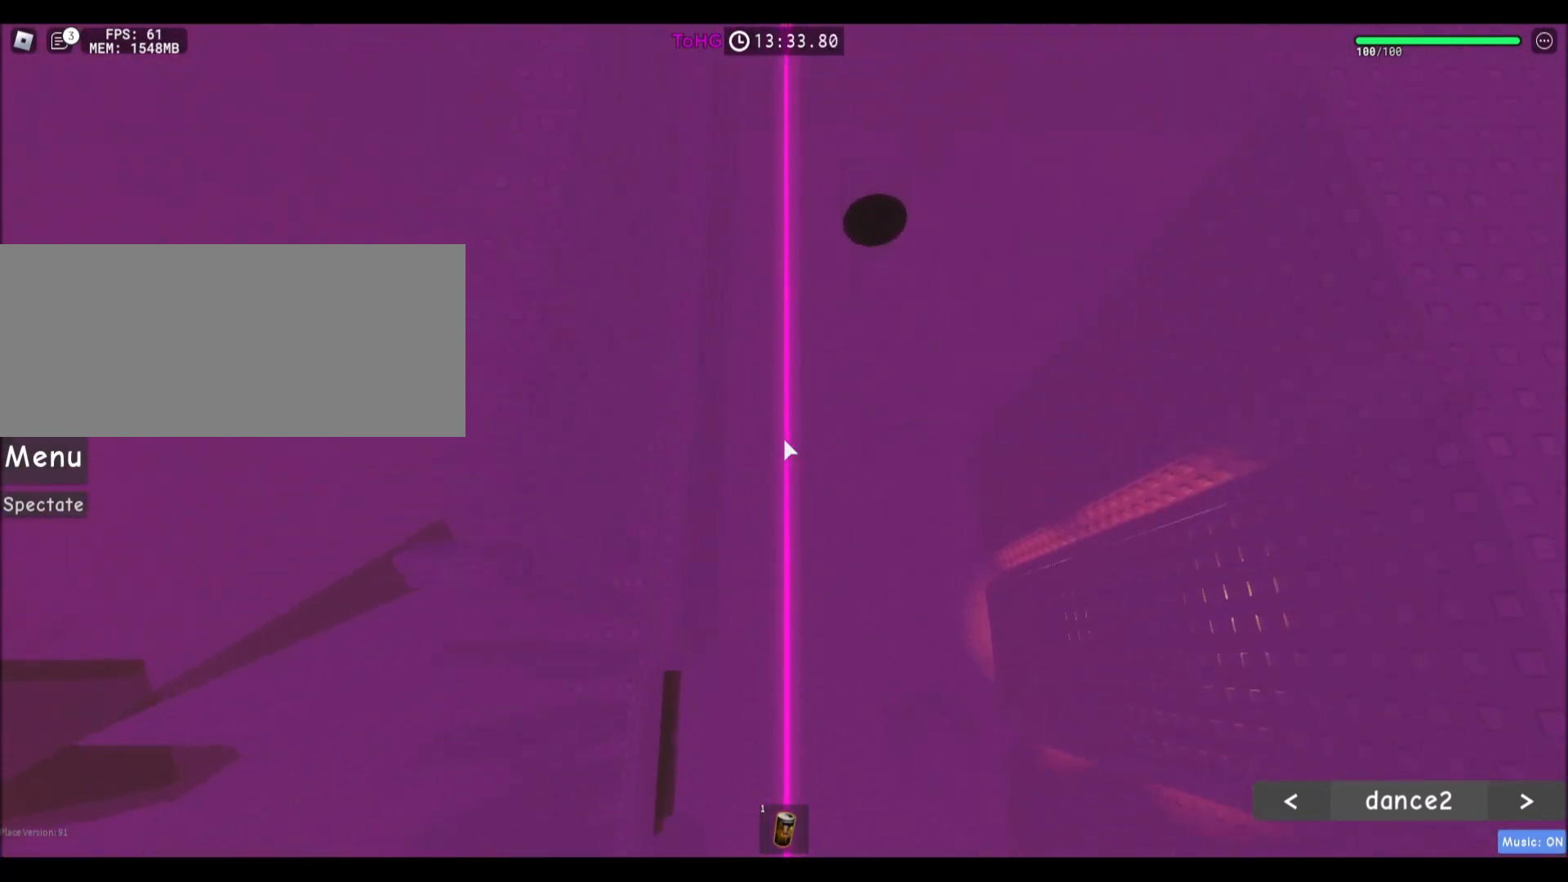
{"keys": ["w"], "mouse": [], "events": [[200, "space", "down"], [400, "space", "up"]]}
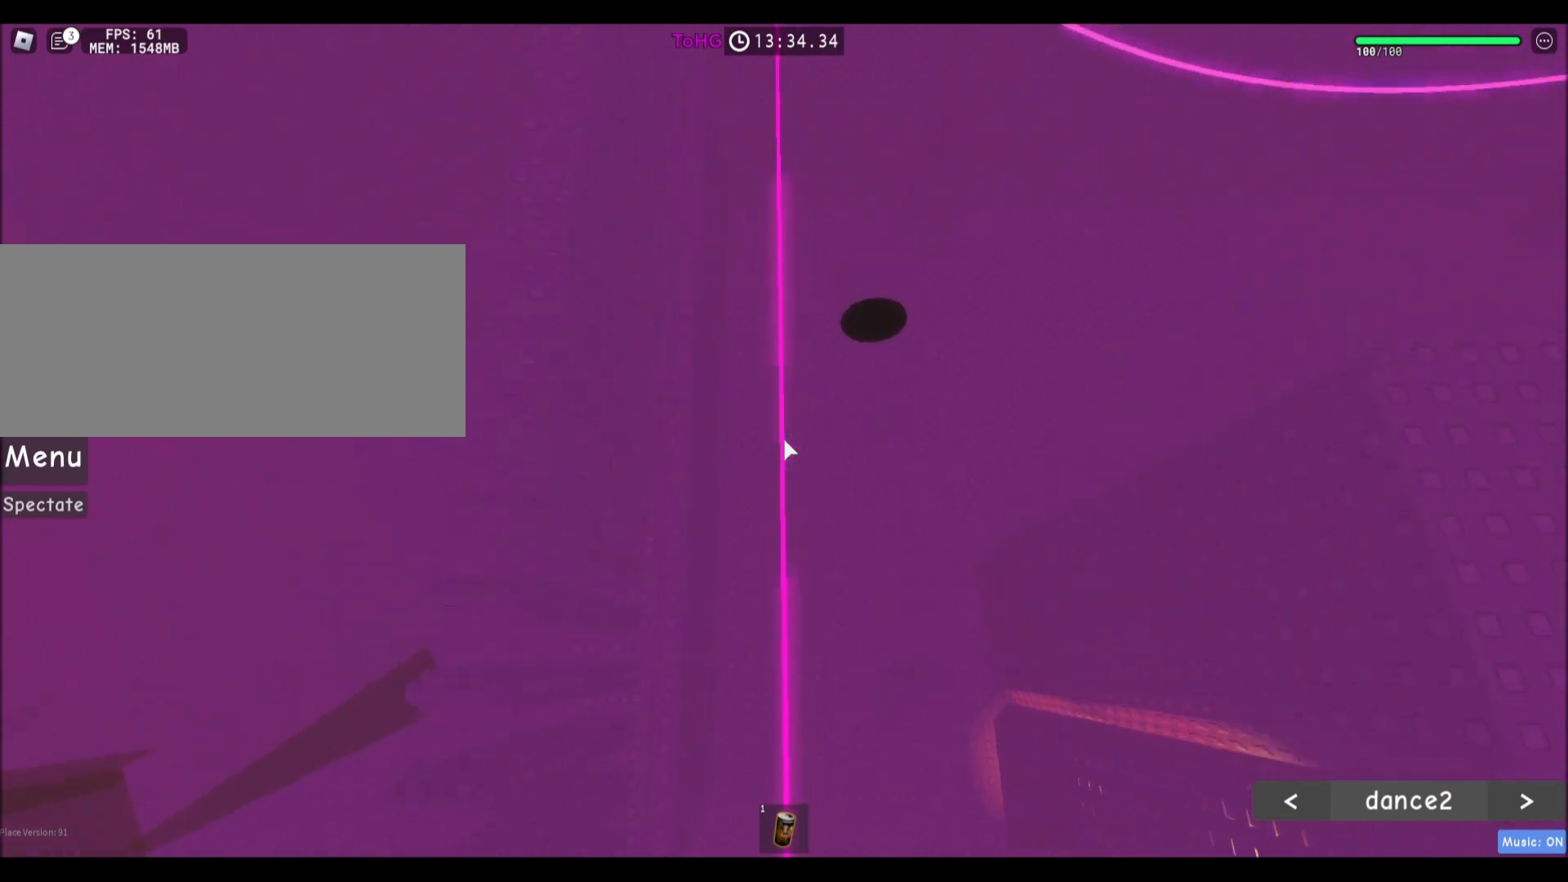
{"keys": ["w"], "mouse": [], "events": [[301, "space", "down"], [501, "space", "up"]]}
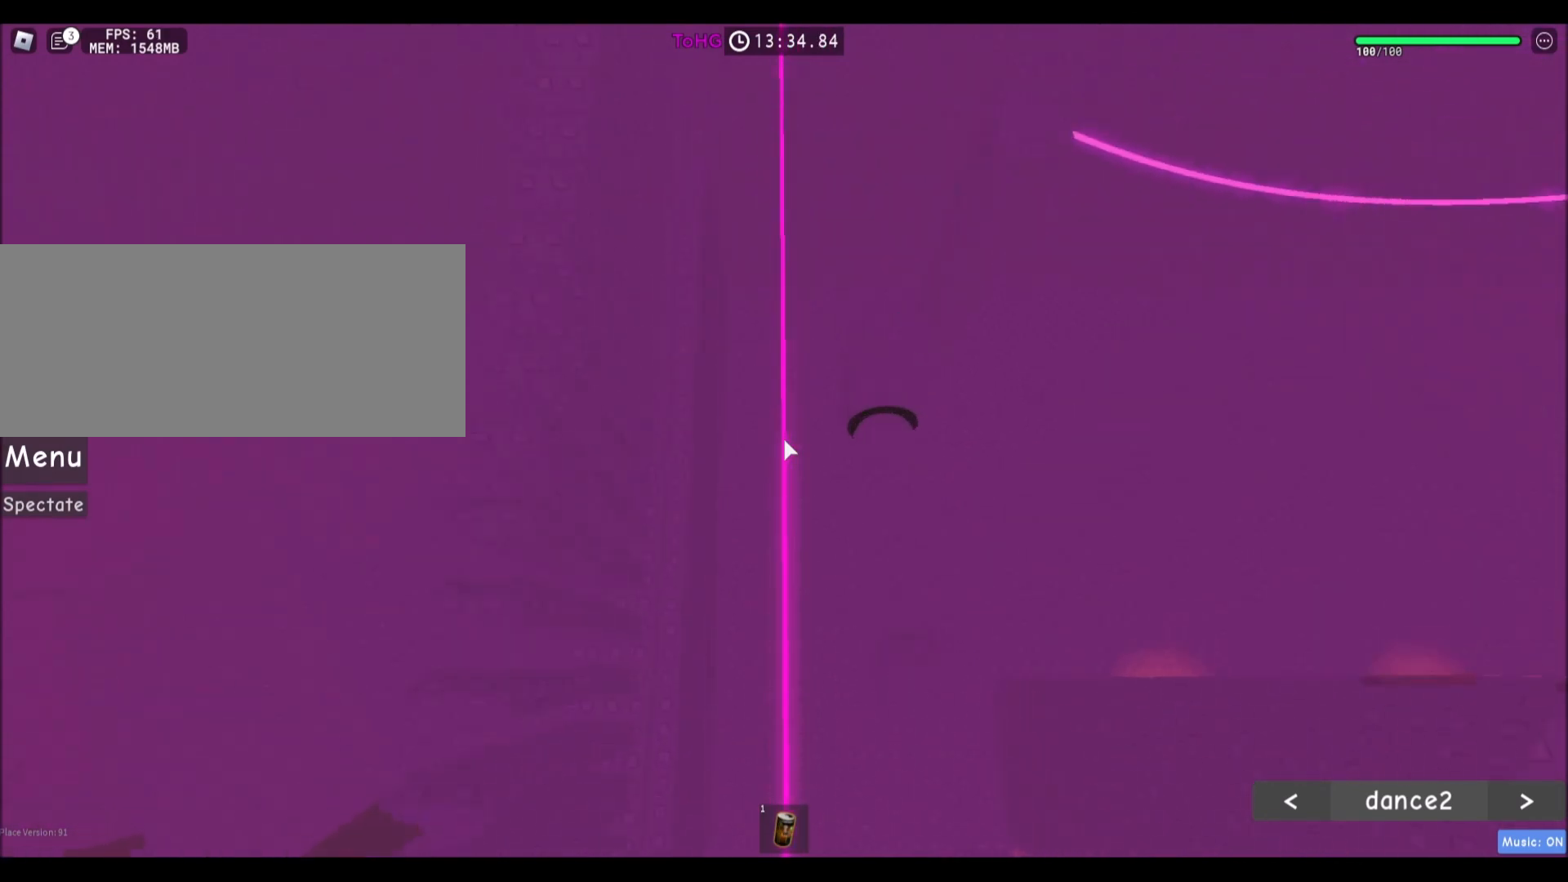
{"keys": ["space", "w"], "mouse": [], "events": [[367, "space", "down"]]}
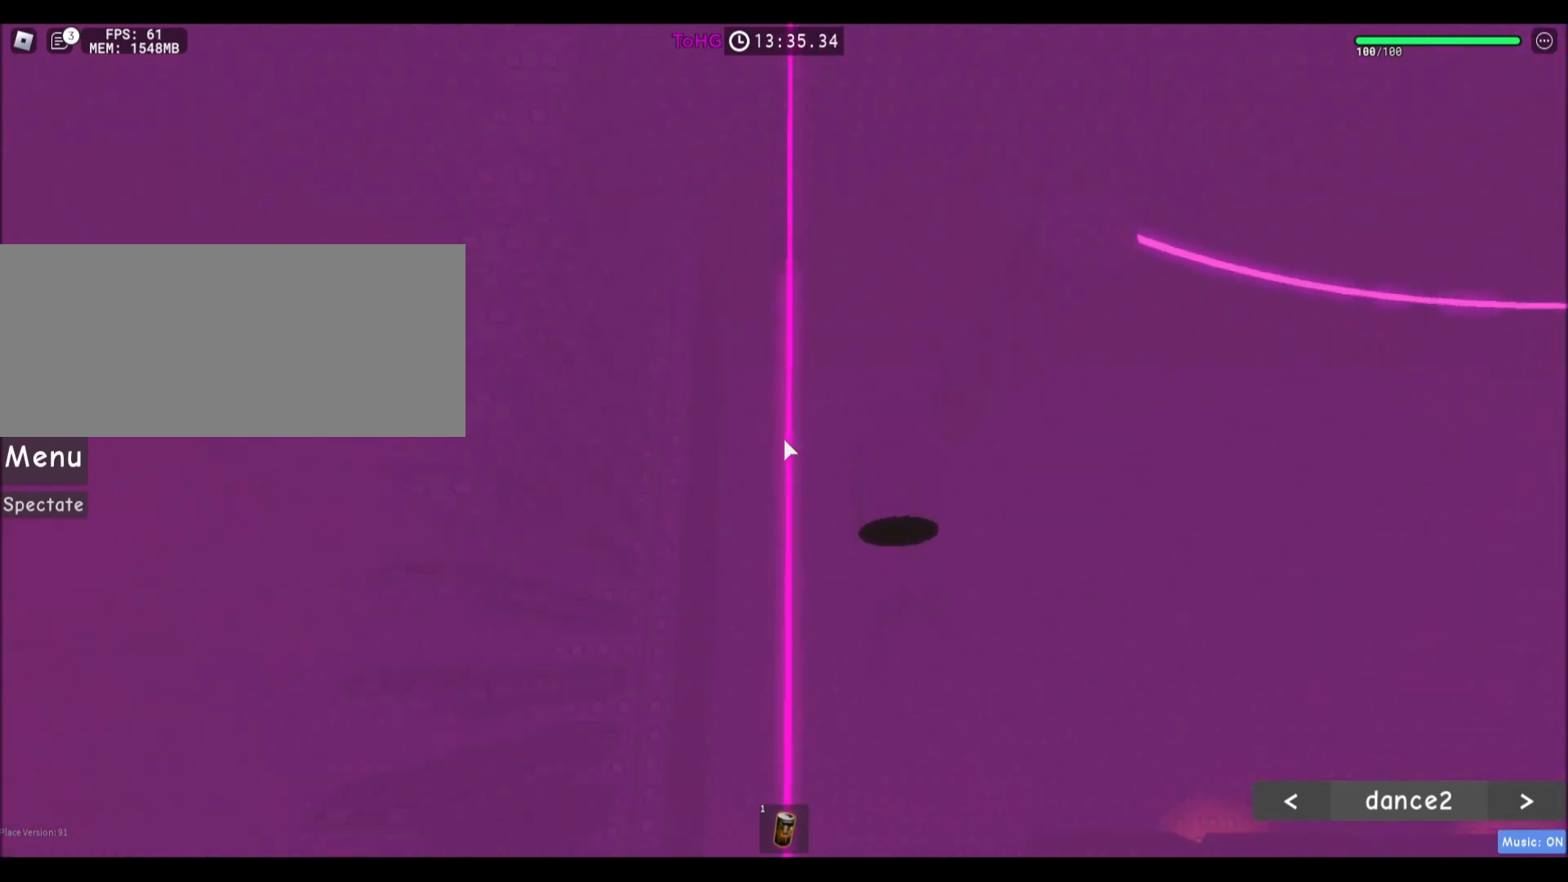
{"keys": ["w"], "mouse": [], "events": [[67, "space", "up"]]}
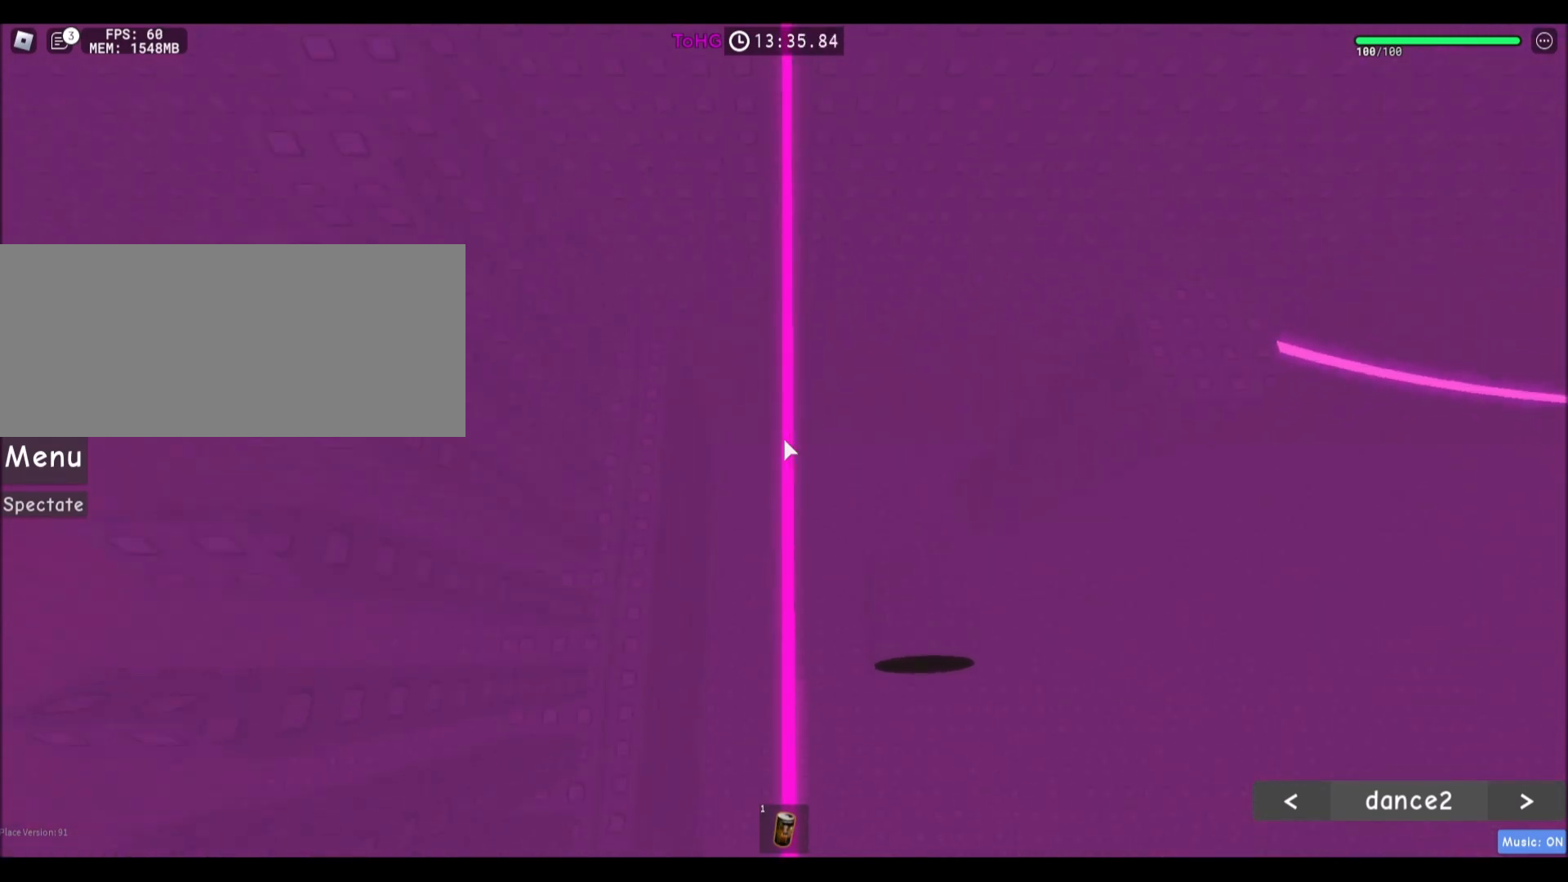
{"keys": ["w"], "mouse": [], "events": [[300, "w", "up"], [467, "w", "down"]]}
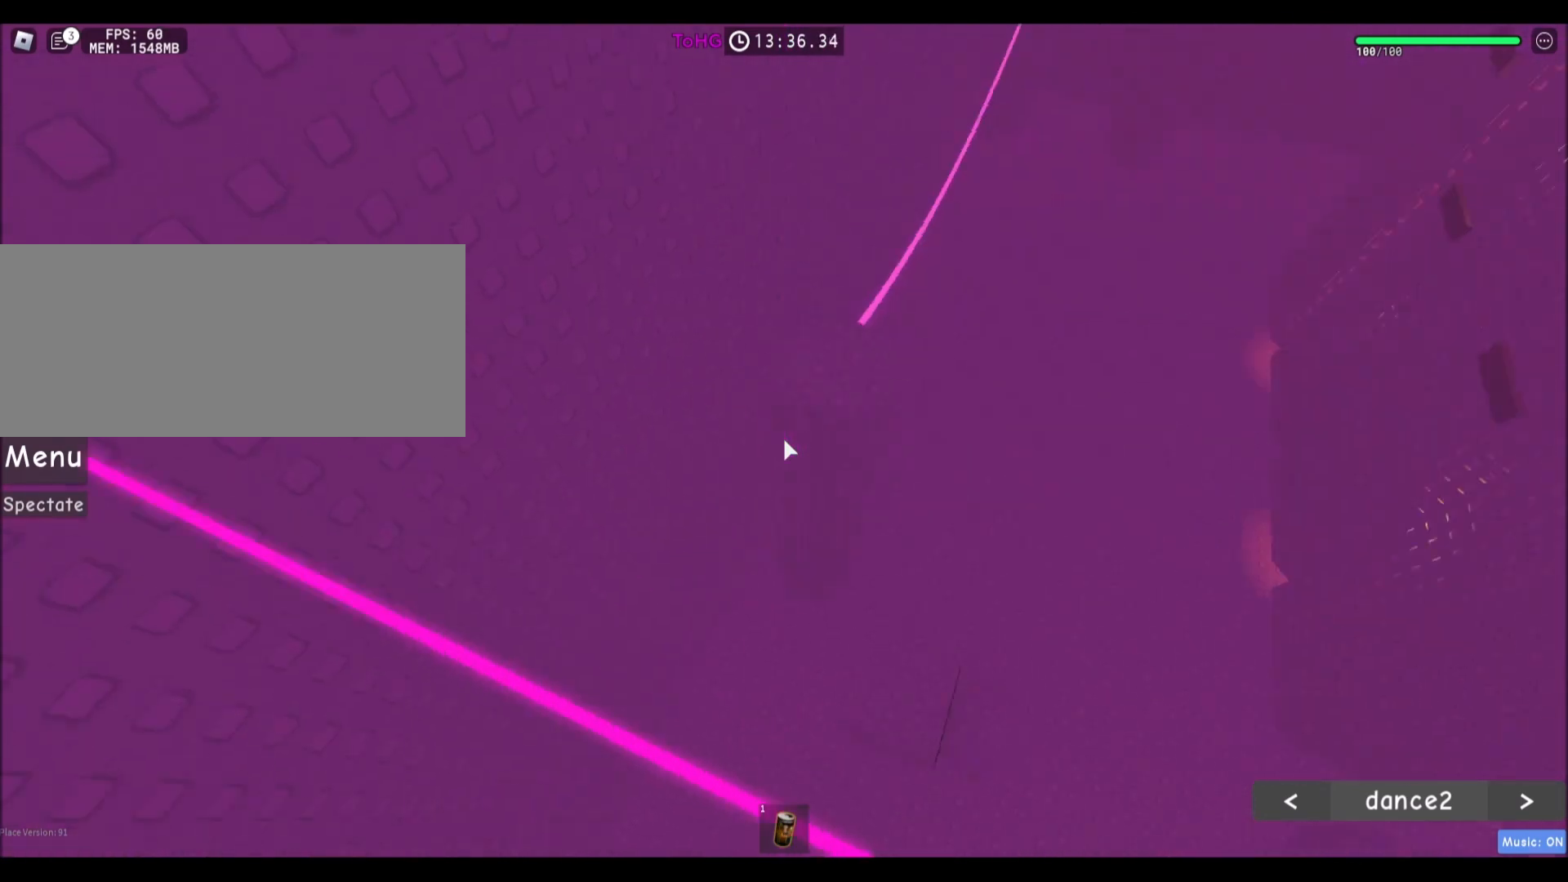
{"keys": ["w"], "mouse": [], "events": [[67, "space", "down"], [301, "space", "up"]]}
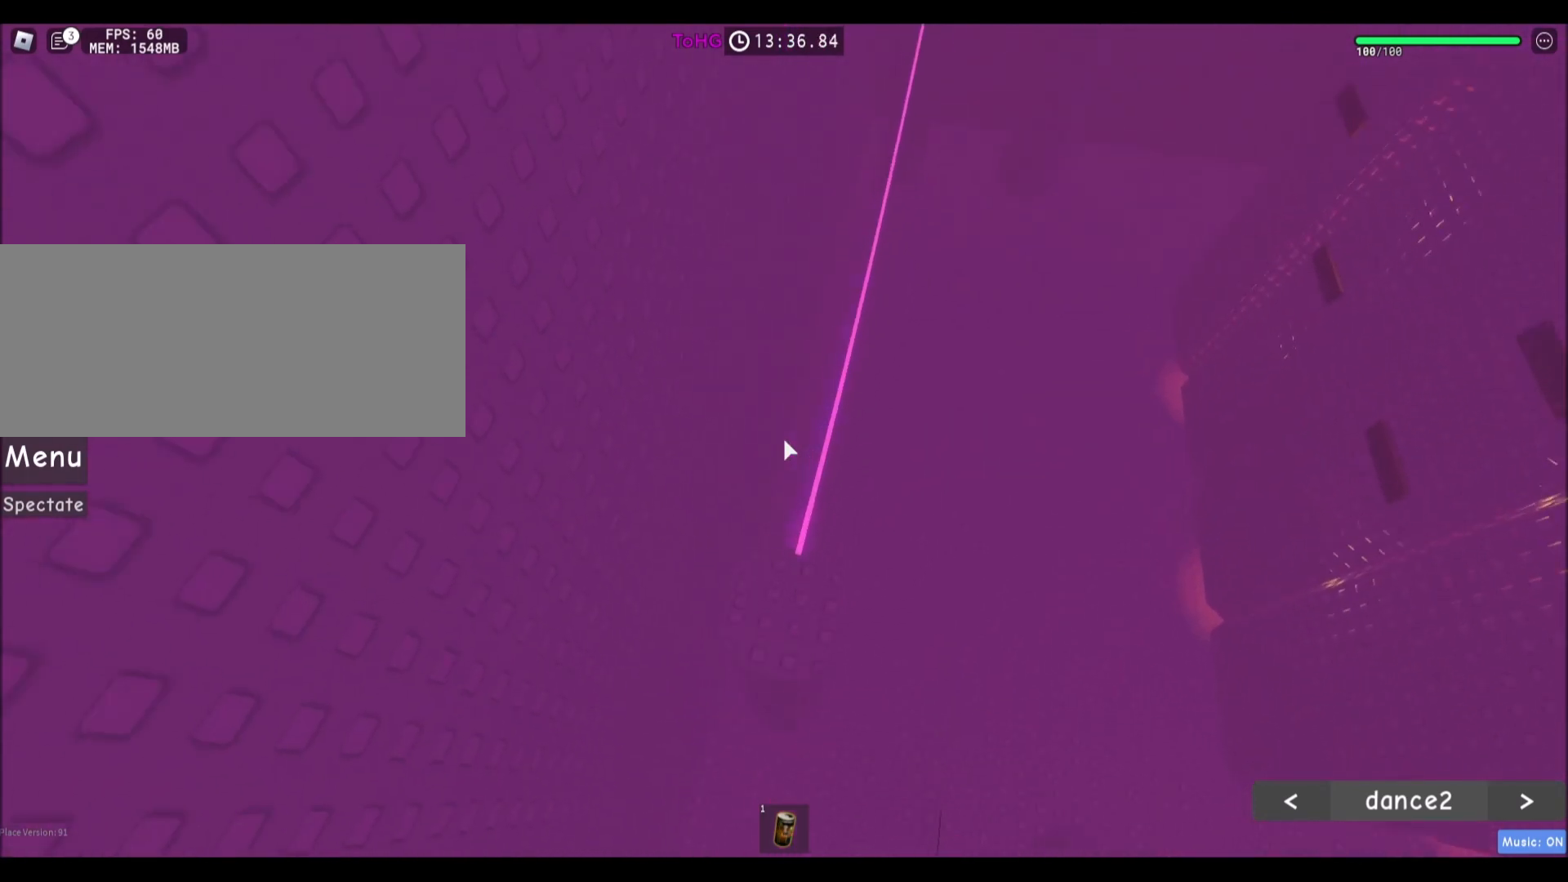
{"keys": ["space", "w"], "mouse": [], "events": [[434, "space", "down"]]}
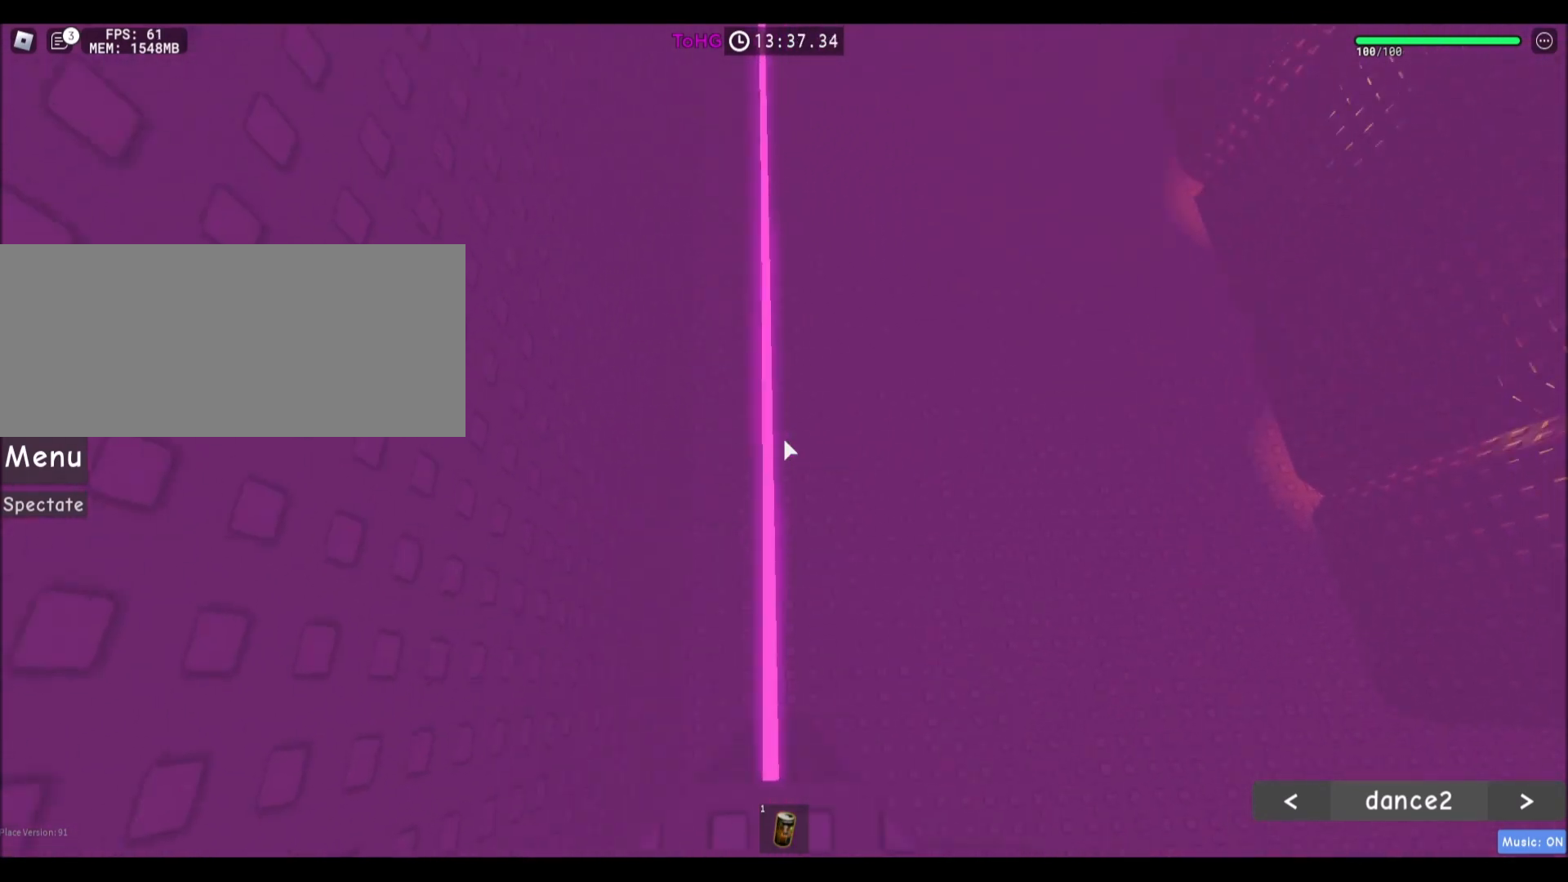
{"keys": ["space", "w"], "mouse": [], "events": []}
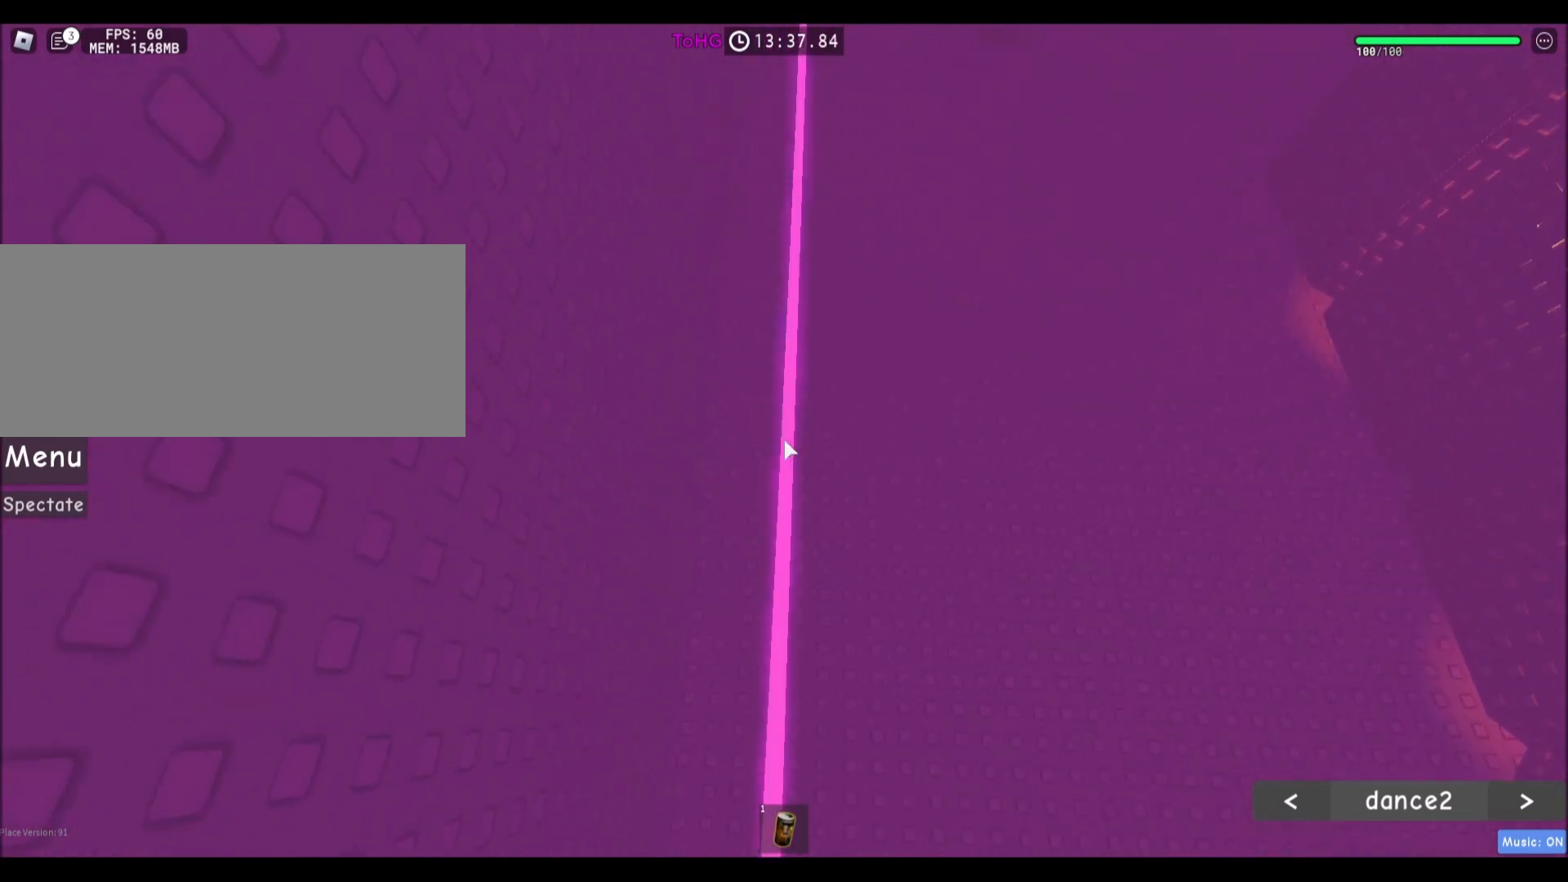
{"keys": ["space", "w"], "mouse": [], "events": []}
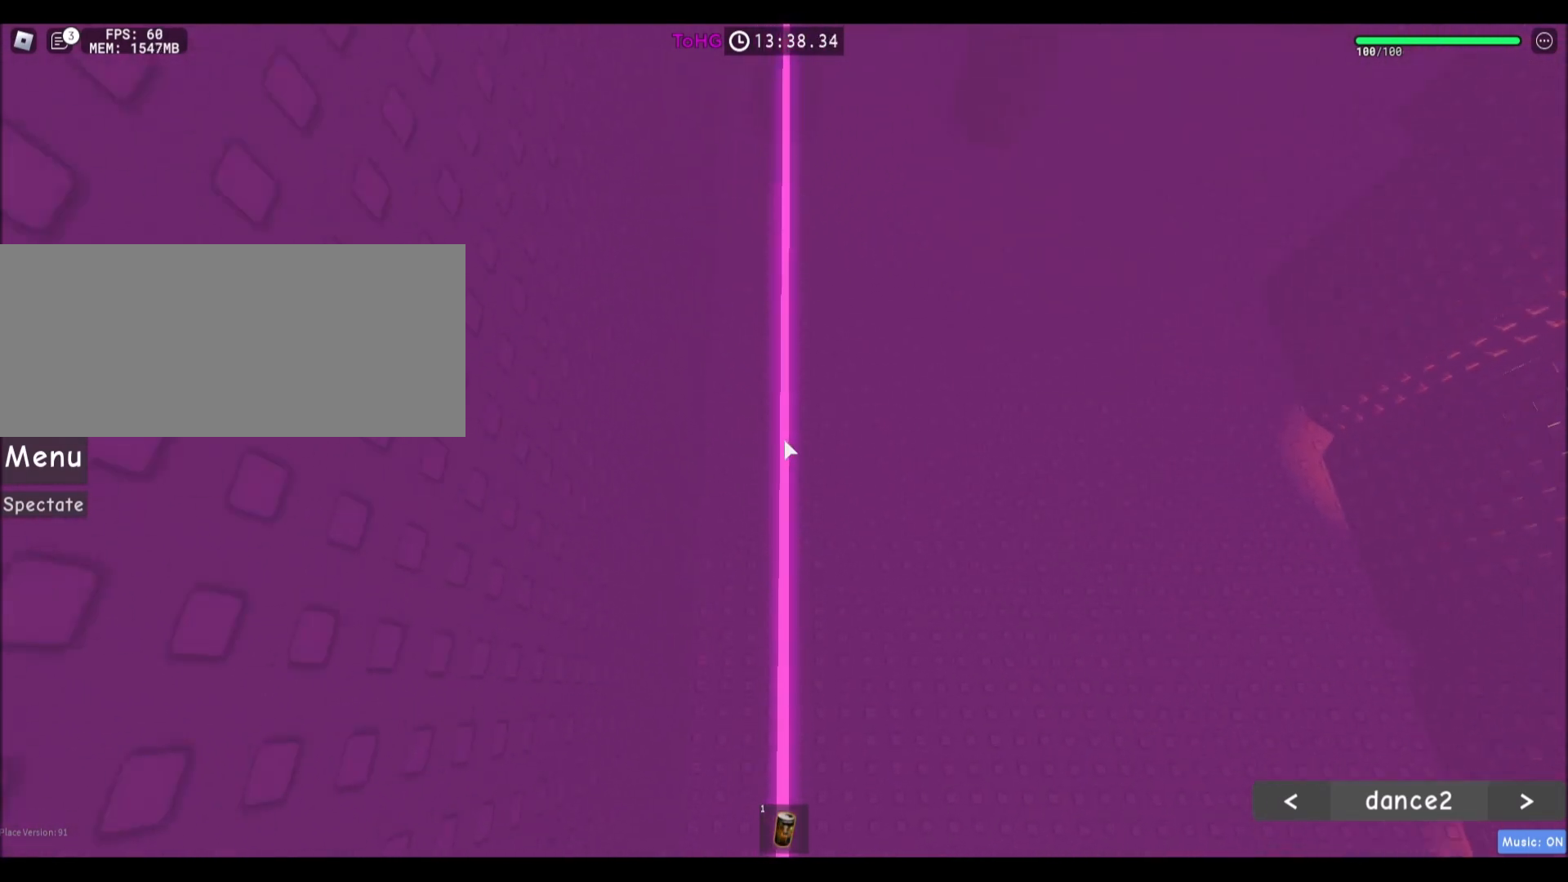
{"keys": ["space", "w"], "mouse": [], "events": []}
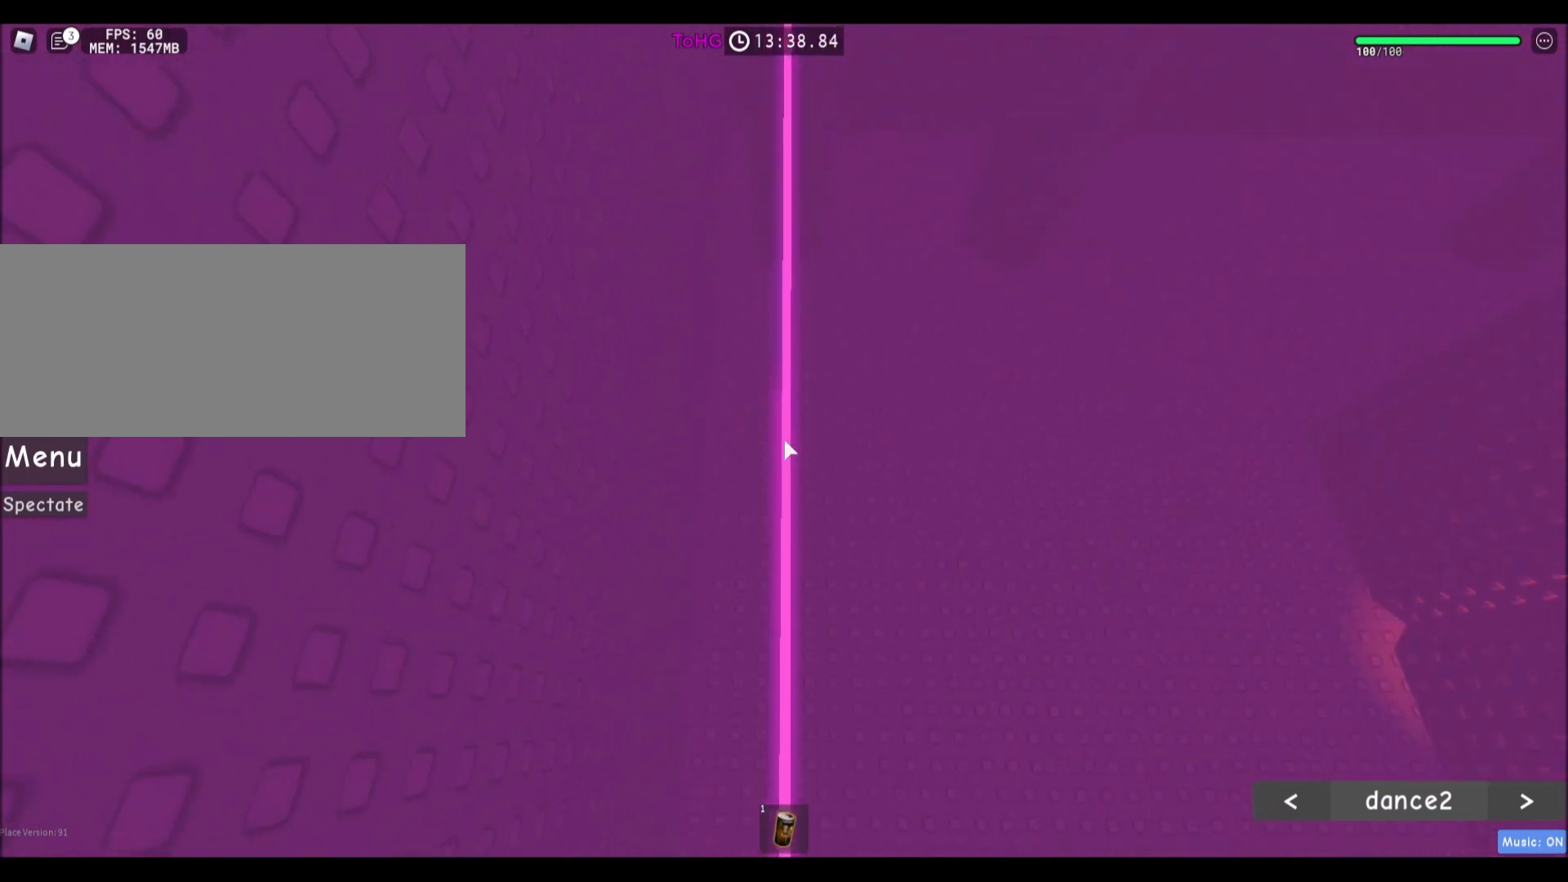
{"keys": ["space", "w"], "mouse": [], "events": []}
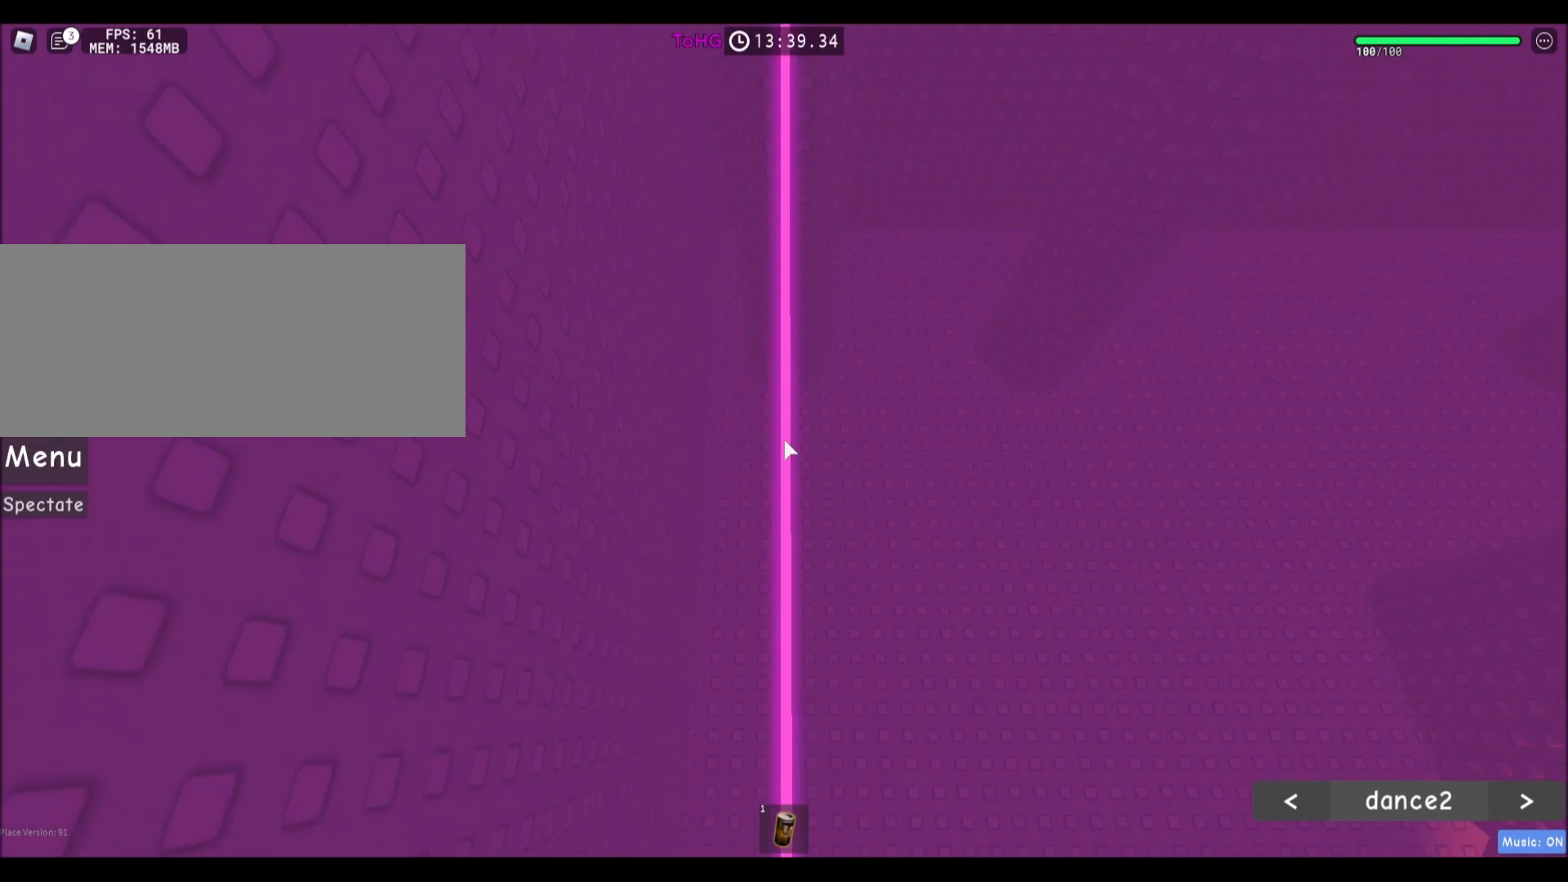
{"keys": ["w"], "mouse": [], "events": [[501, "space", "up"]]}
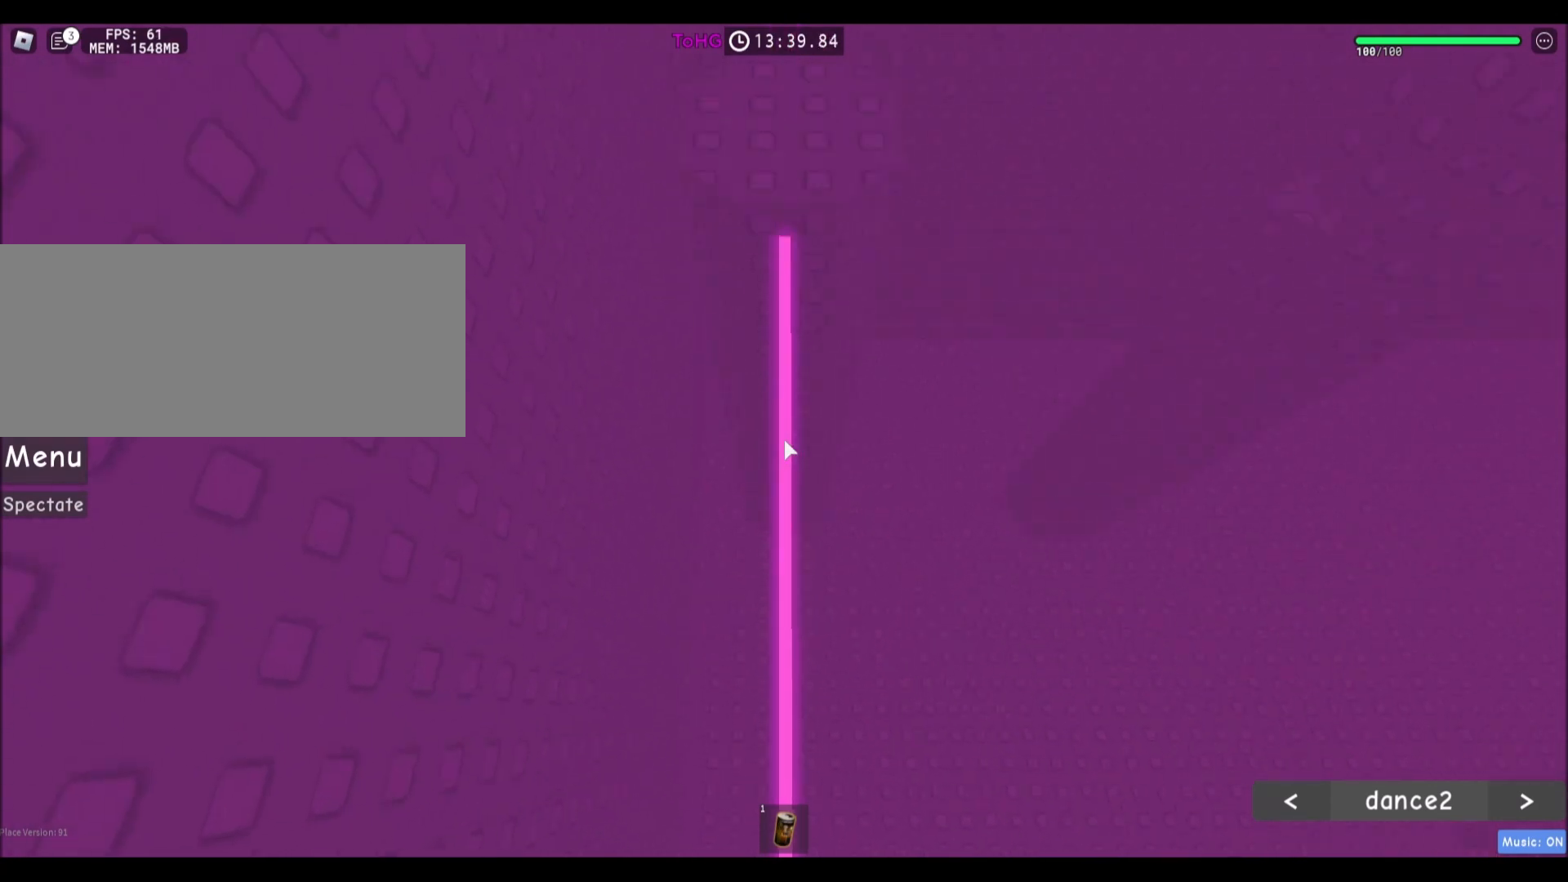
{"keys": ["w"], "mouse": ["wheel"], "events": [[300, "mouse_wheel", "down"]]}
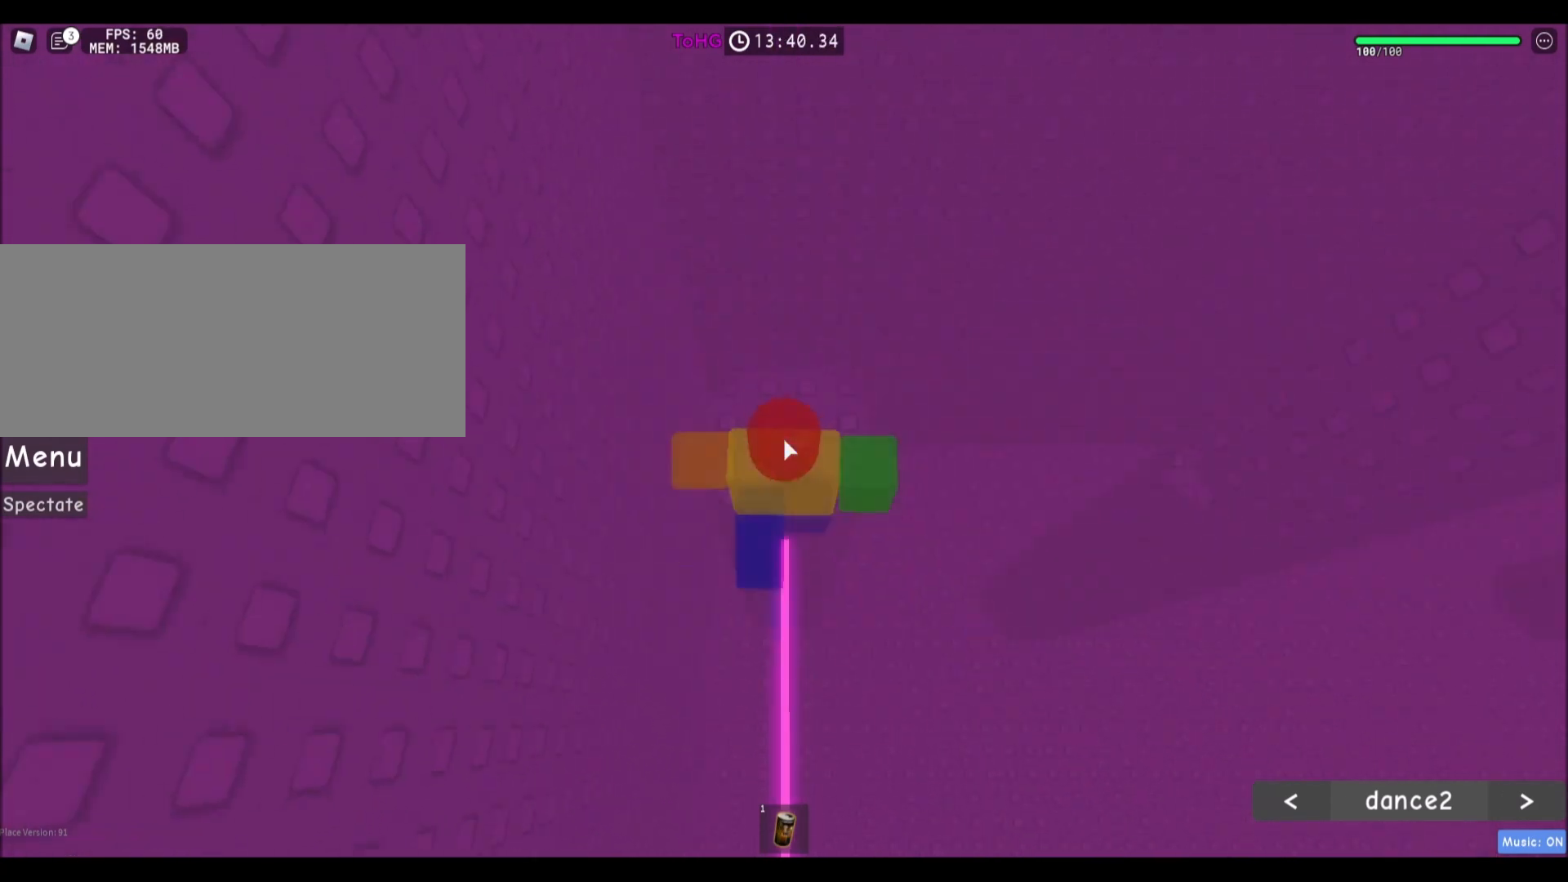
{"keys": [], "mouse": [], "events": [[34, "mouse_right", "down"], [34, "mouse_wheel", "up"], [67, "w", "up"], [334, "mouse_right", "up"], [334, "w", "down"], [401, "w", "up"]]}
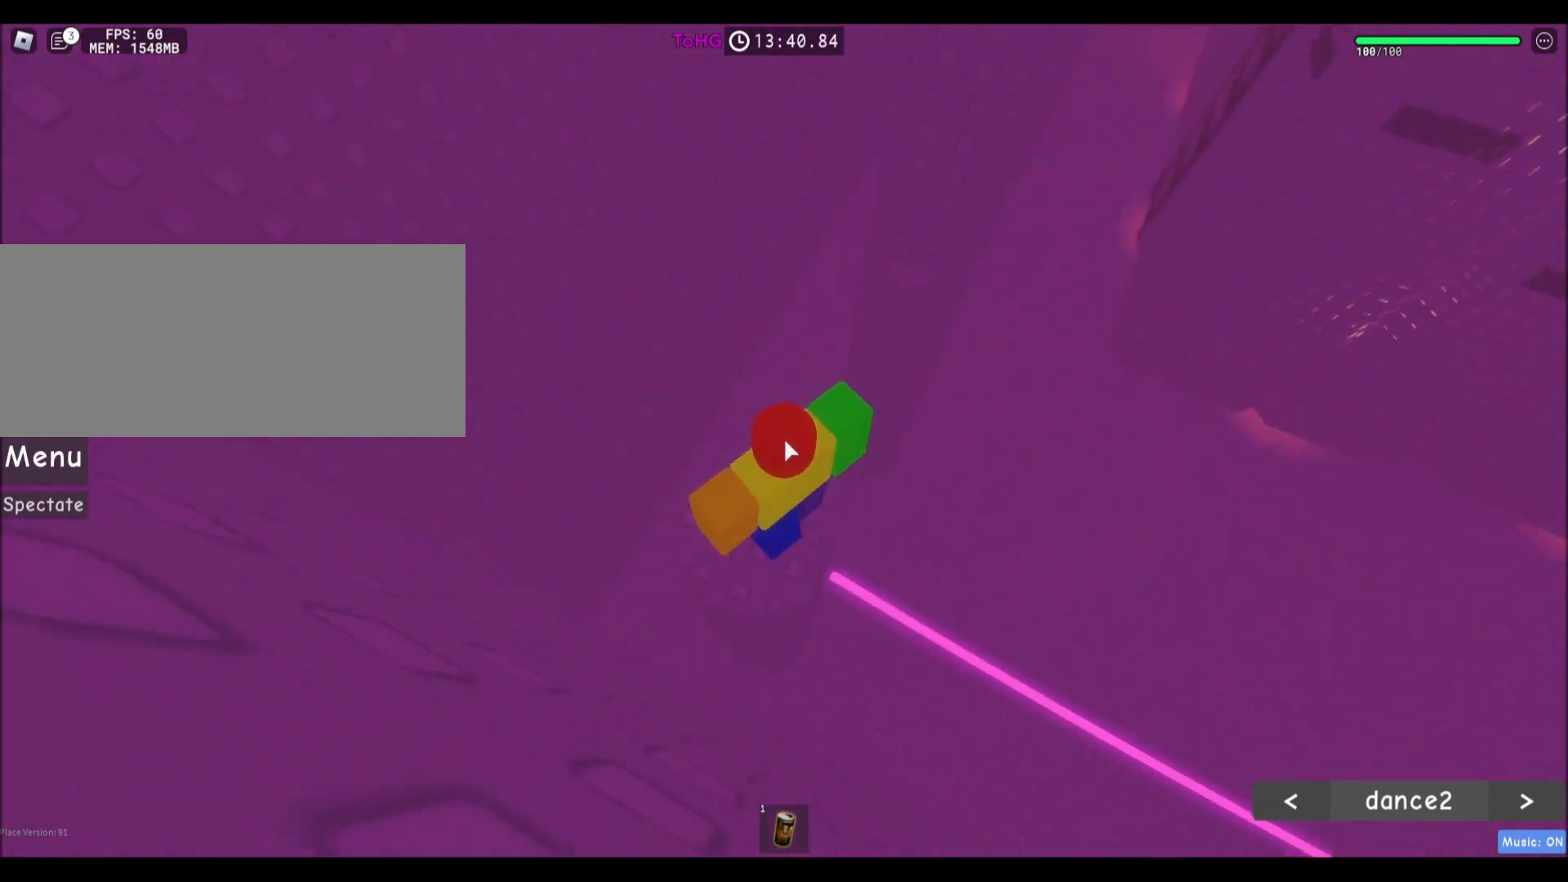
{"keys": ["shift", "w"], "mouse": ["right"], "events": [[100, "mouse_right", "down"], [233, "w", "down"], [334, "space", "down"], [500, "shift", "down"], [500, "space", "up"]]}
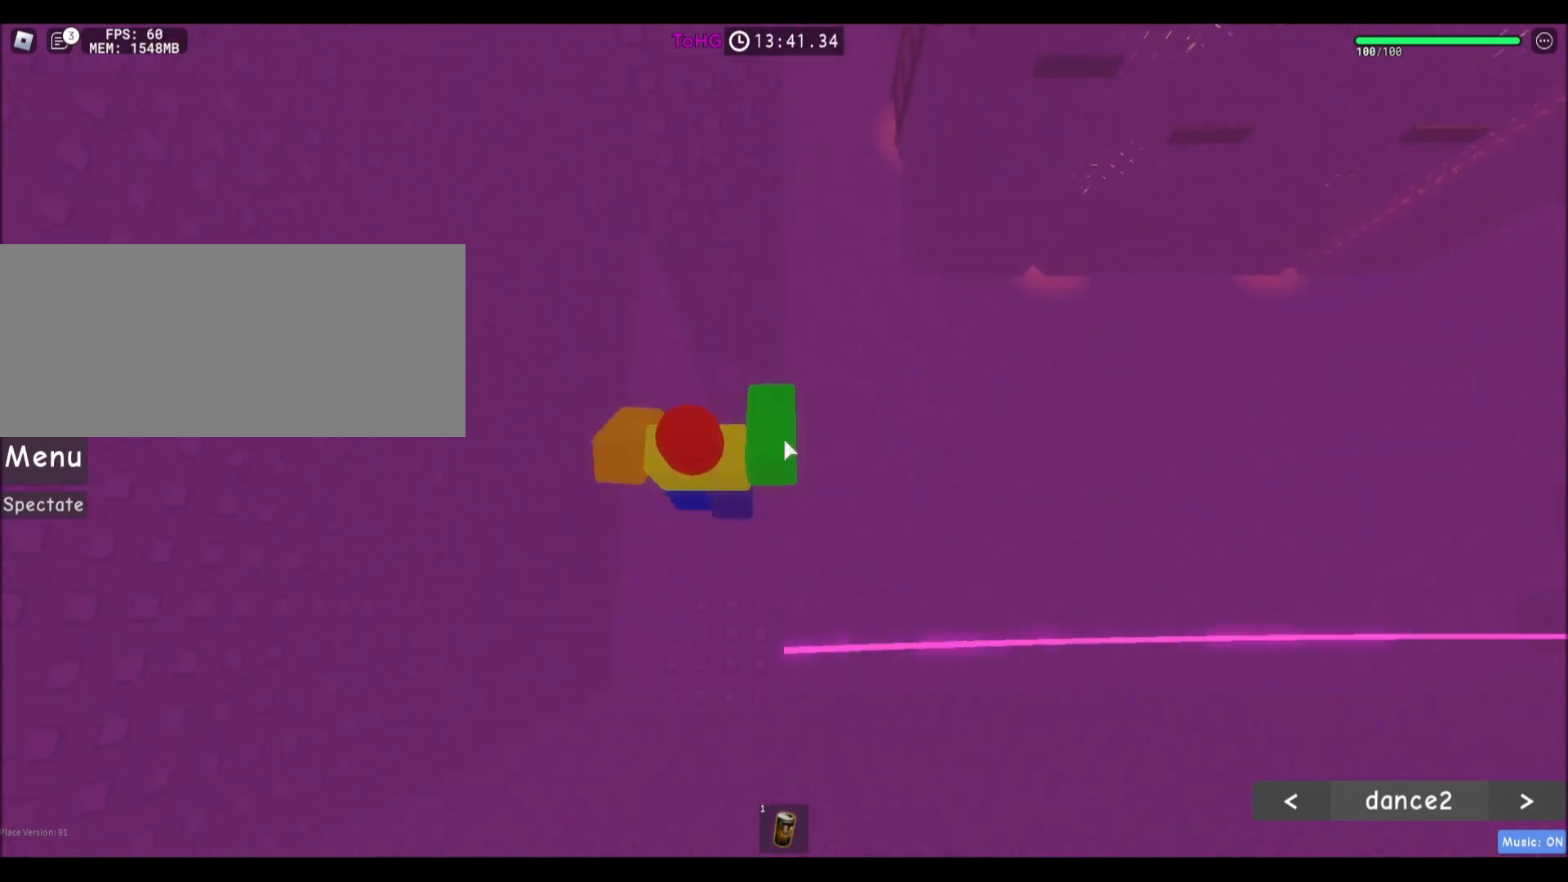
{"keys": [], "mouse": [], "events": [[101, "w", "up"], [134, "shift", "up"], [167, "mouse_right", "up"], [167, "w", "down"], [501, "w", "up"]]}
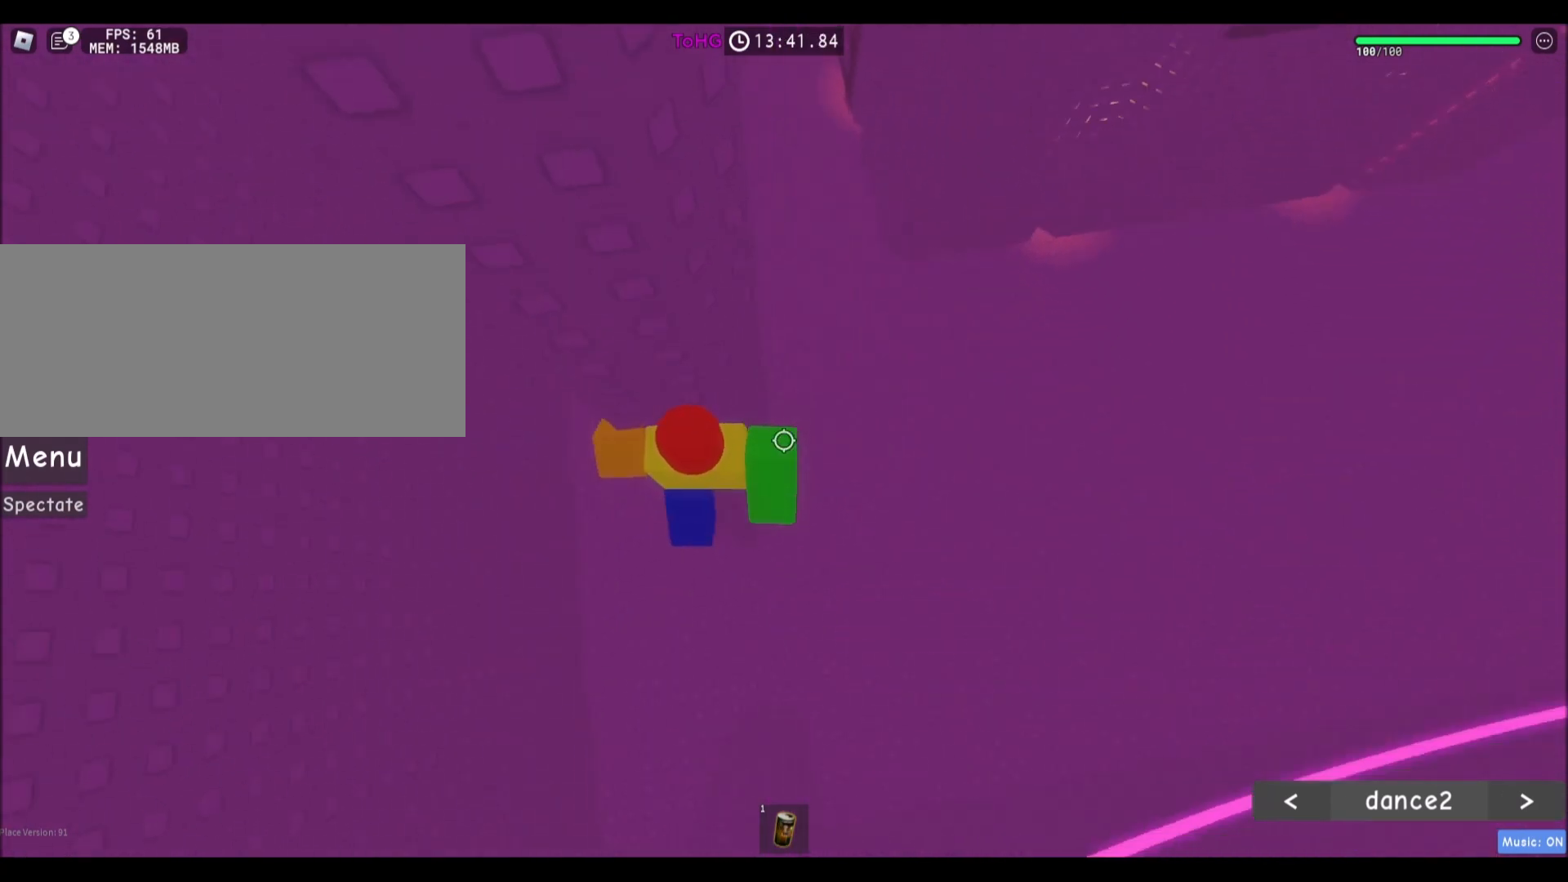
{"keys": ["d", "space"], "mouse": [], "events": [[300, "d", "down"], [400, "space", "down"]]}
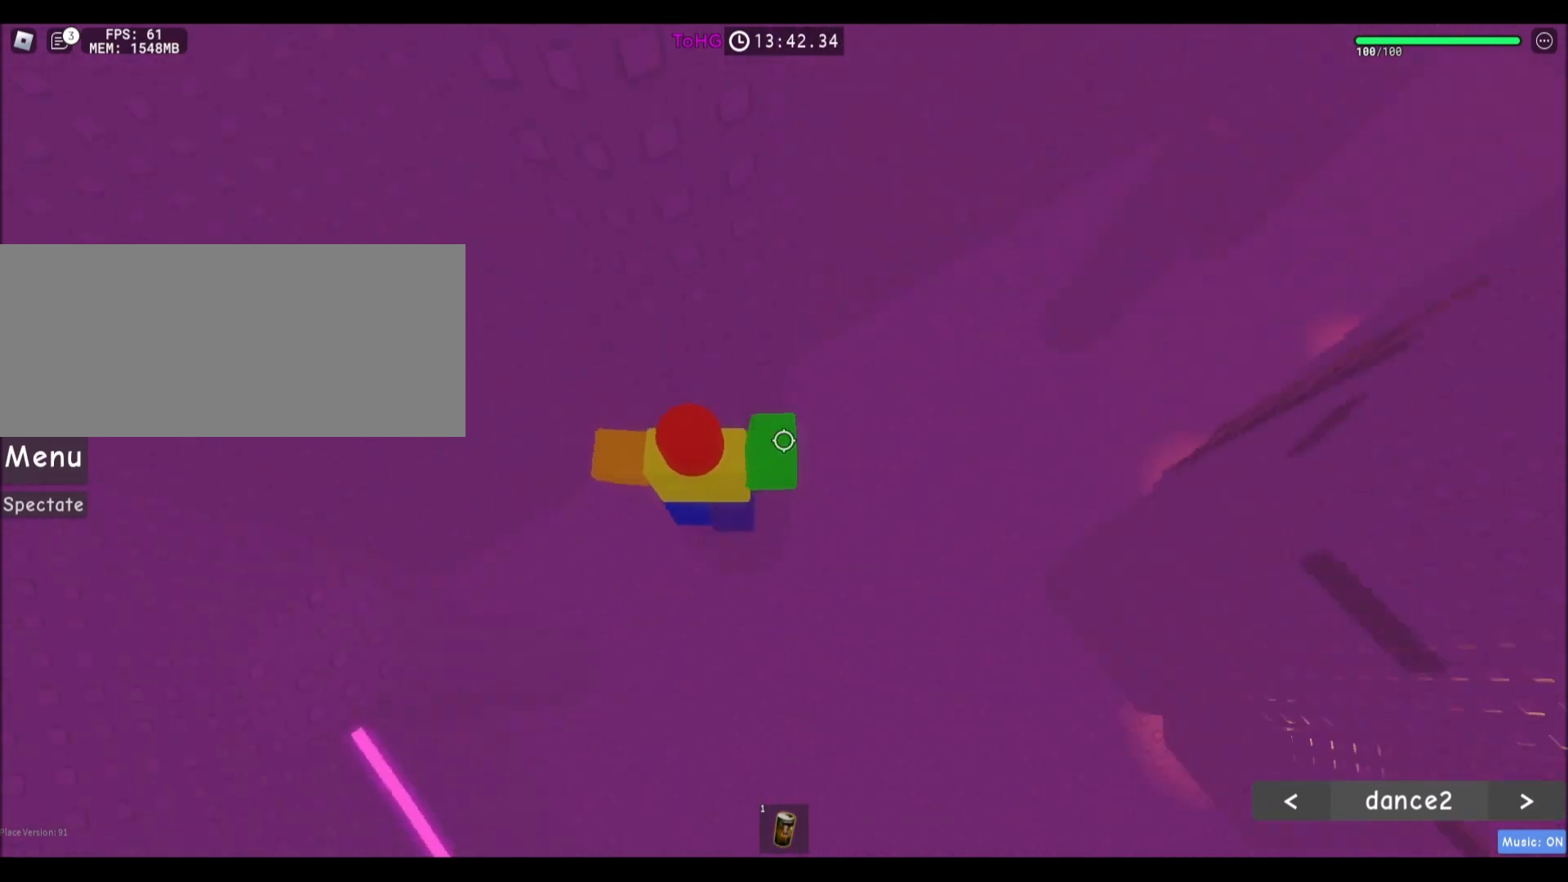
{"keys": ["d", "w"], "mouse": [], "events": [[134, "space", "up"], [167, "w", "down"]]}
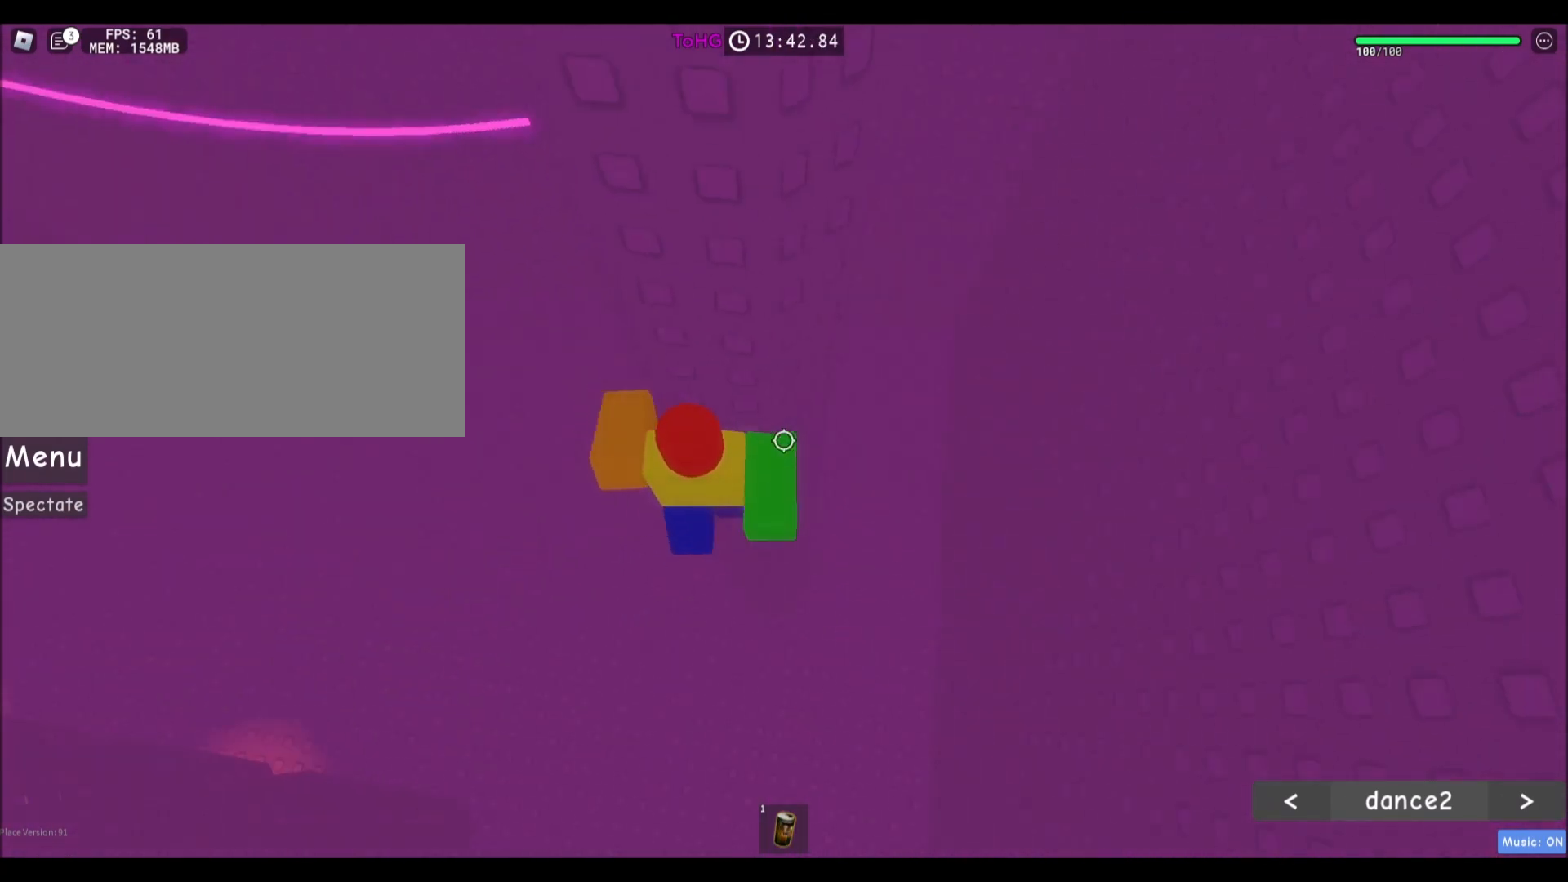
{"keys": [], "mouse": [], "events": [[67, "d", "up"], [67, "w", "up"]]}